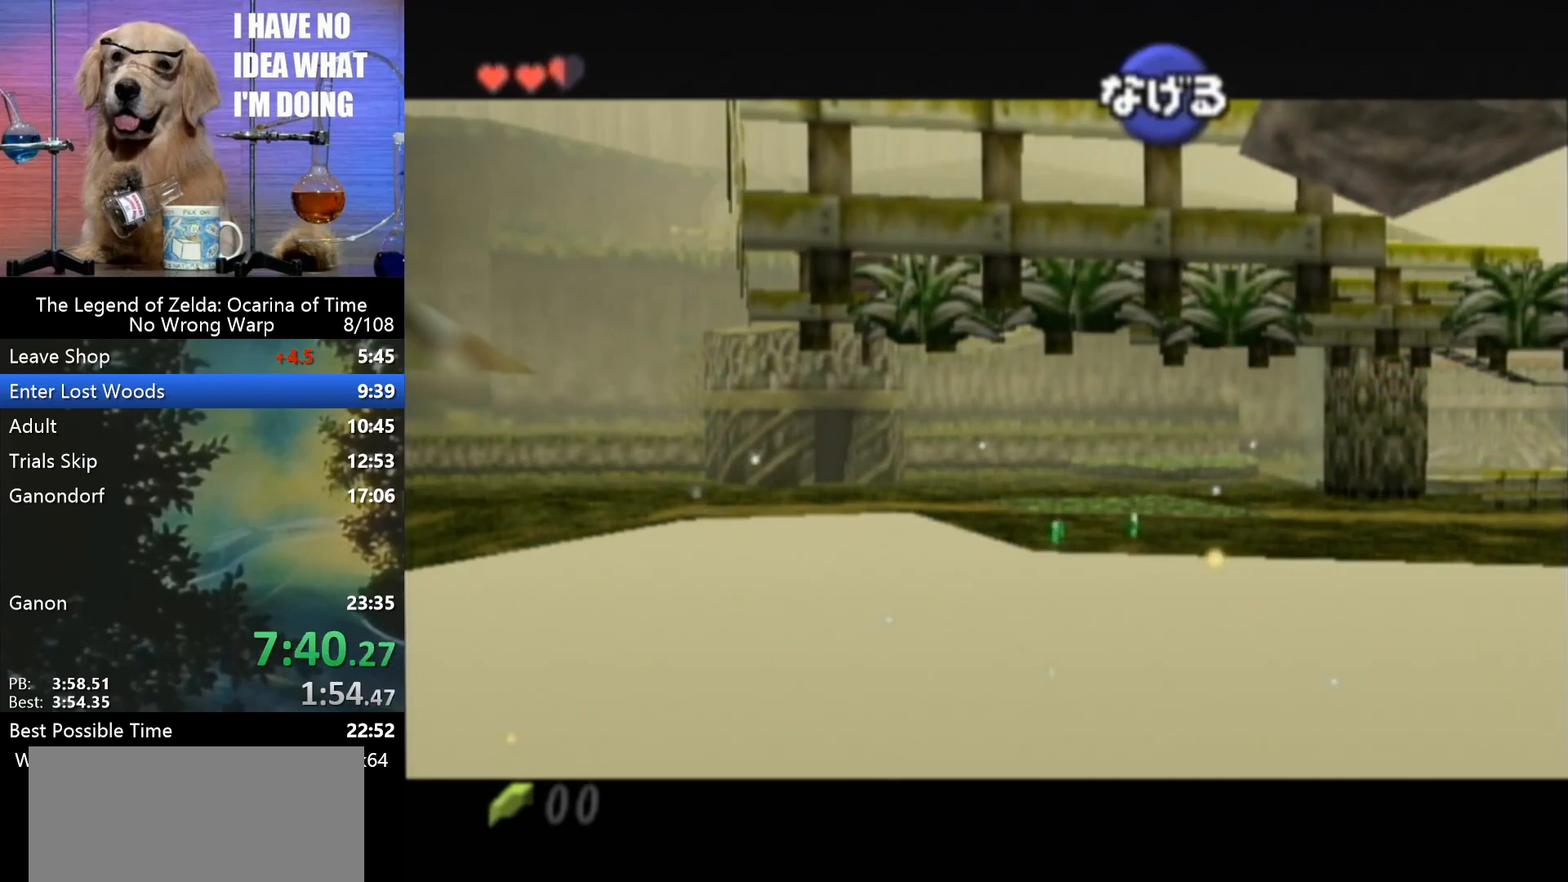
Gameplay with a controller (Nintendo layout); each line is a JSON object with the inputs held at the frame after it. "events" lists button and stick changes between this image and that frame as [ms after this image, input, new state], when the widget could be followed in between. Not read: L1 L3 R3.
{"buttons": [], "left_stick": "up-right", "events": []}
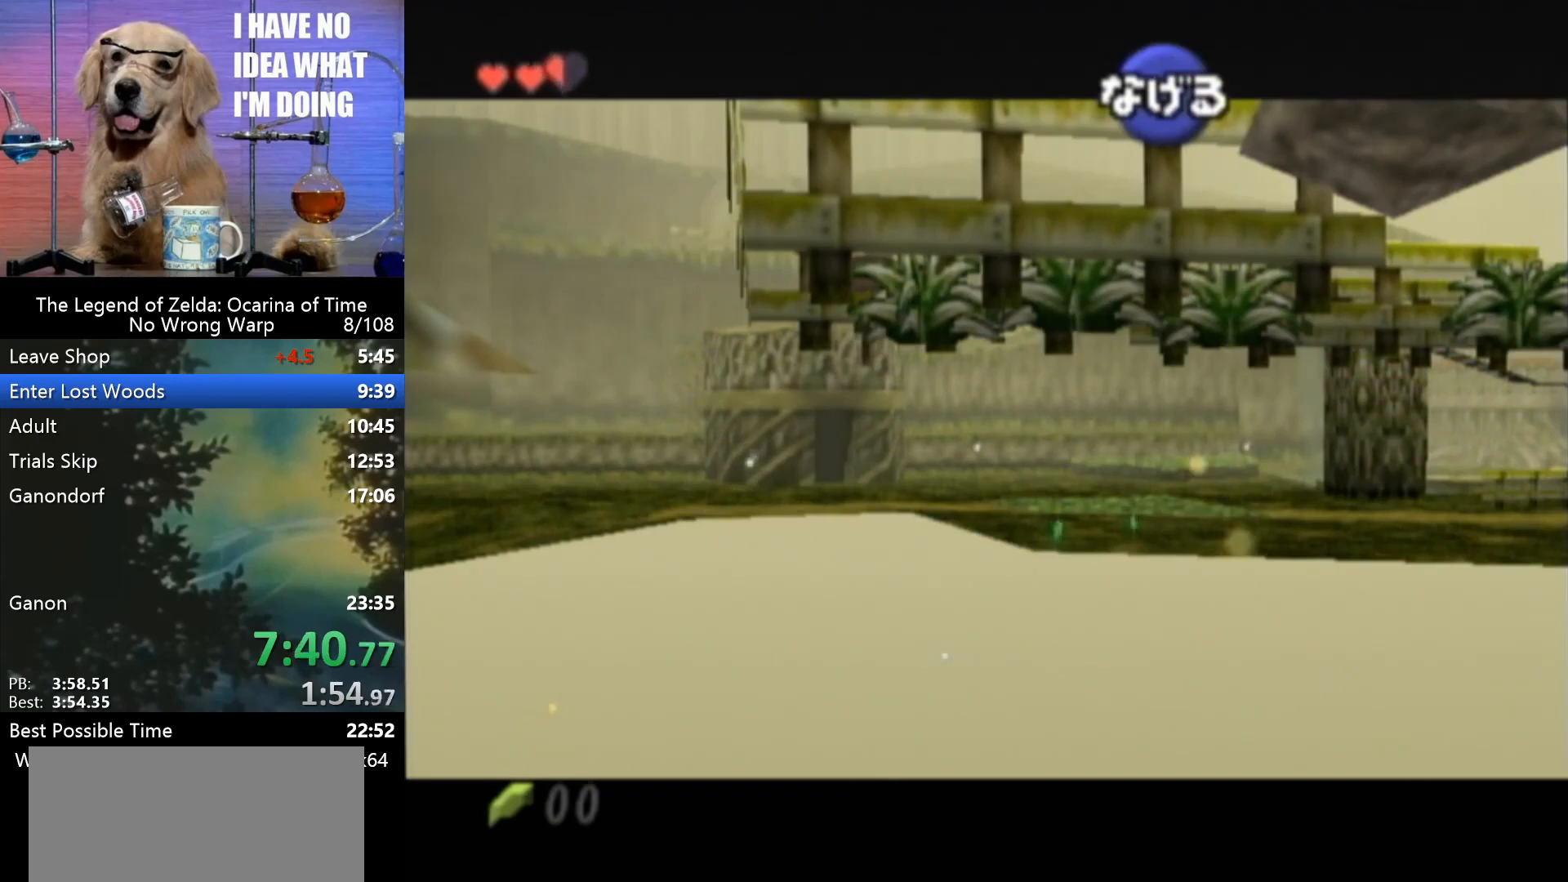
{"buttons": [], "left_stick": "up-right", "events": []}
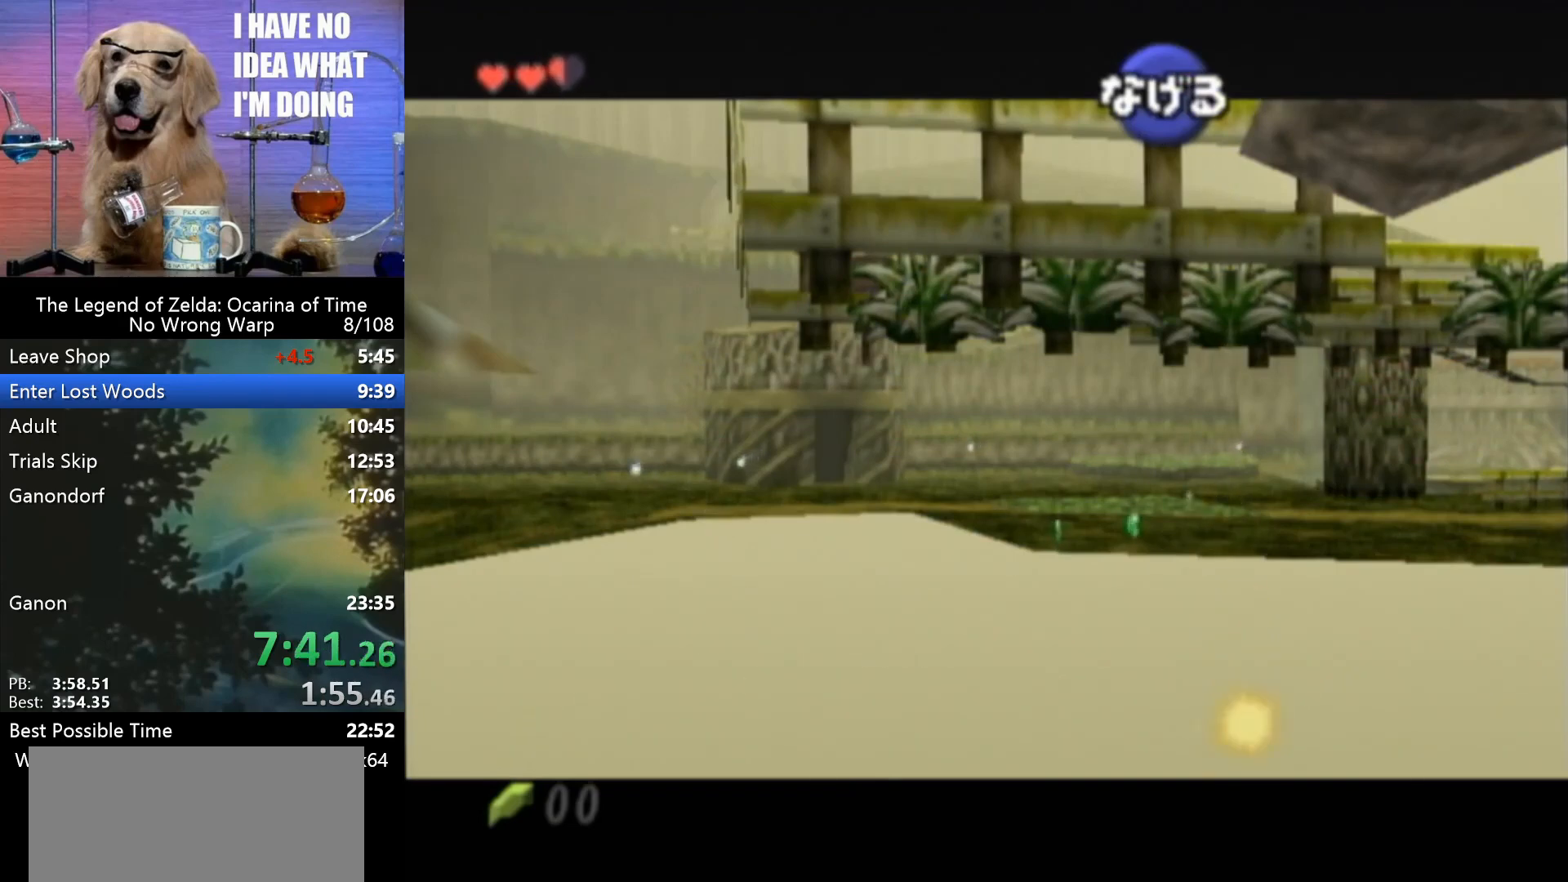
{"buttons": [], "left_stick": "up-right", "events": []}
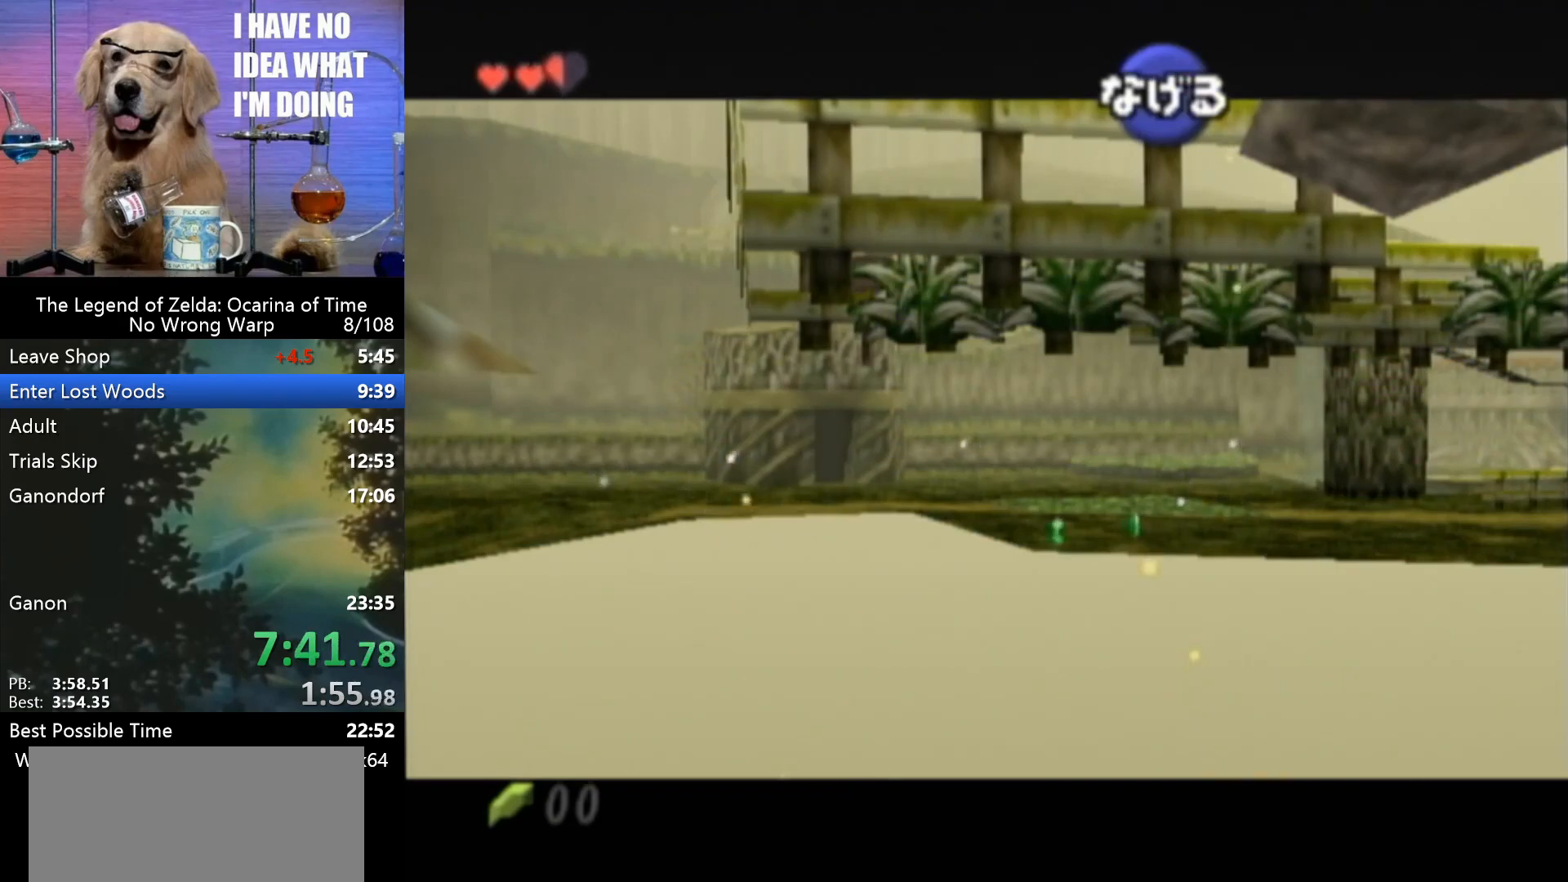
{"buttons": [], "left_stick": "right", "events": [[33, "left_stick", "center"], [333, "left_stick", "right"]]}
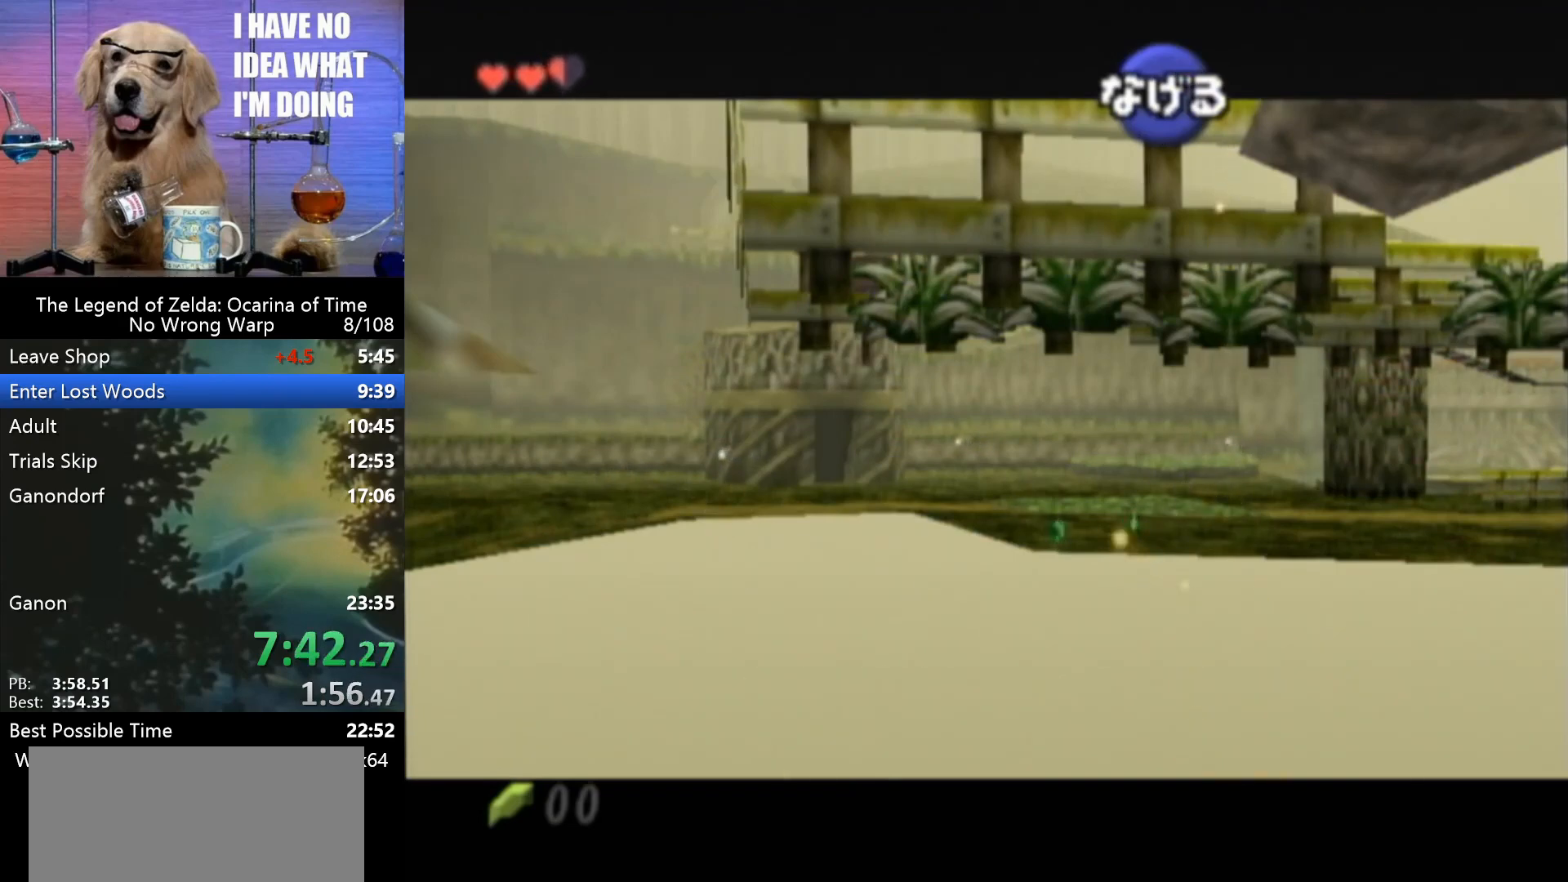
{"buttons": [], "left_stick": "right", "events": []}
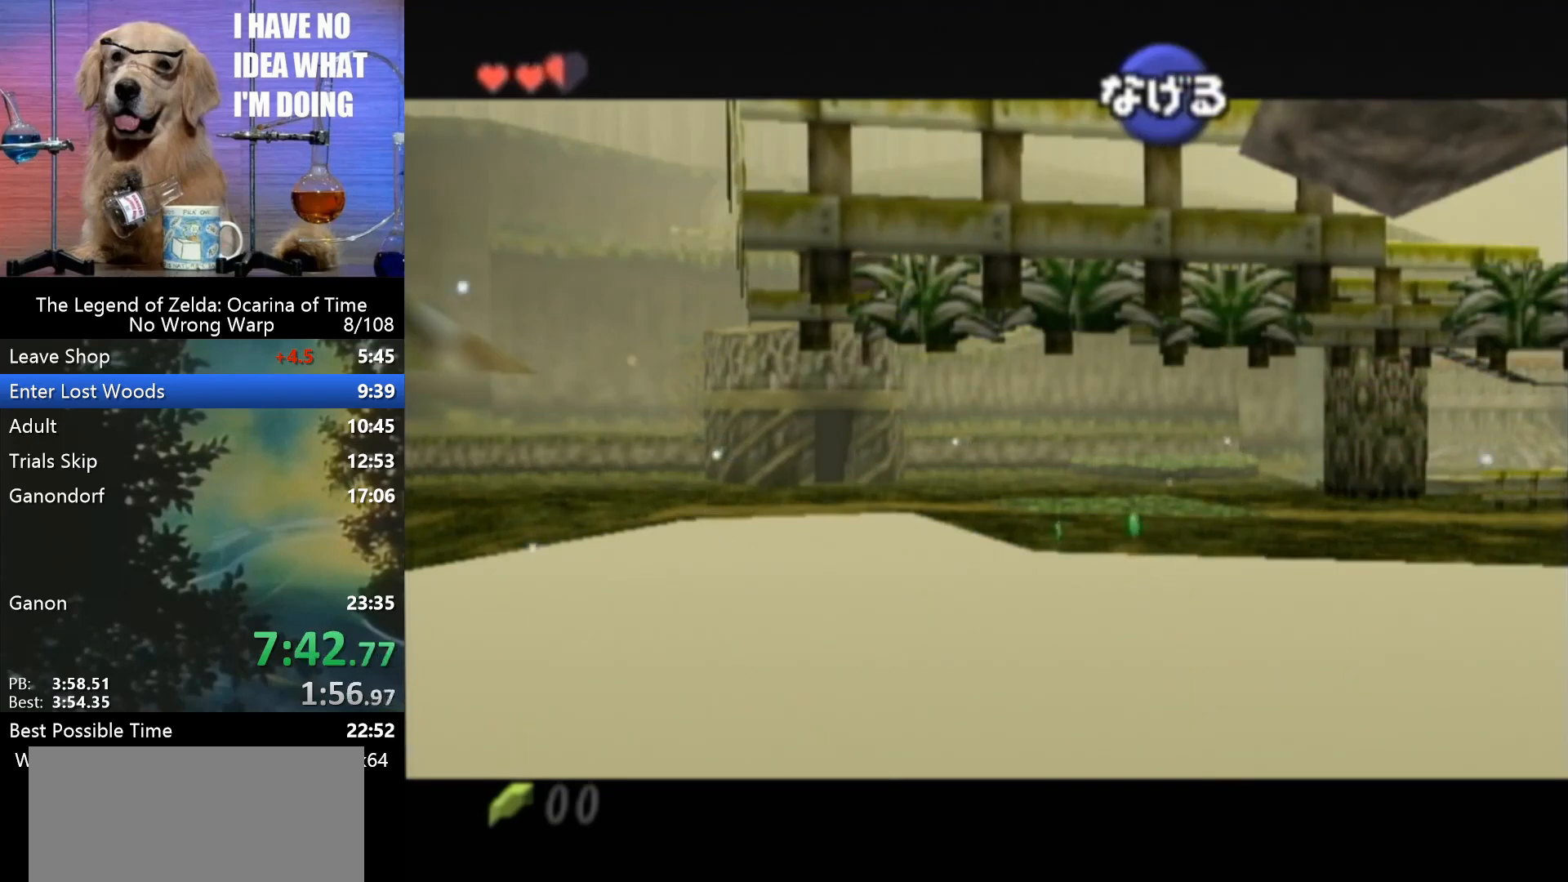
{"buttons": [], "left_stick": "right", "events": []}
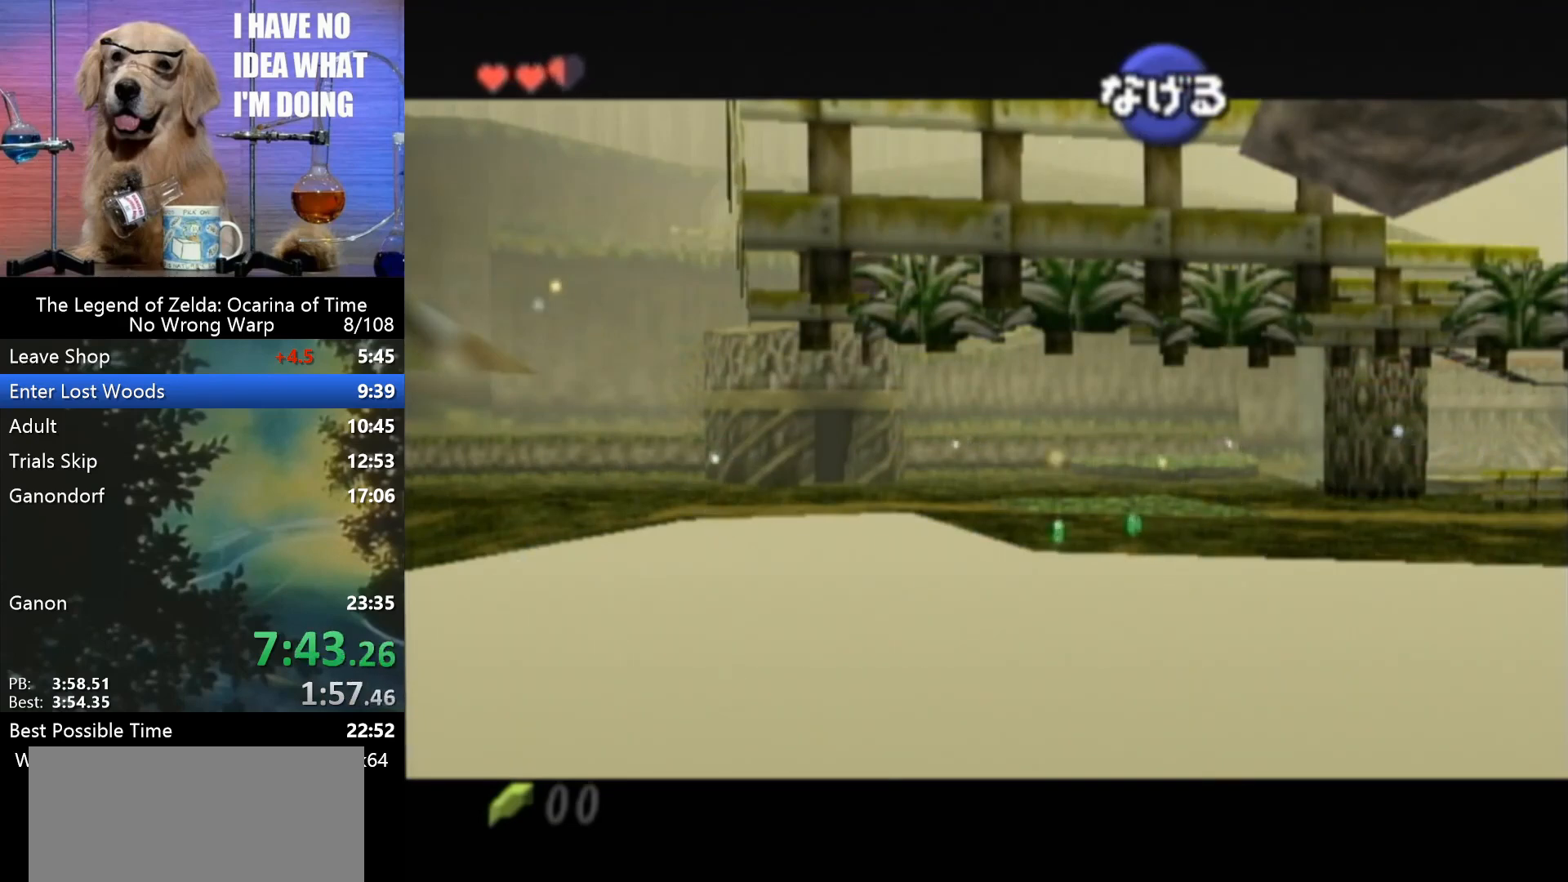
{"buttons": [], "left_stick": "right", "events": []}
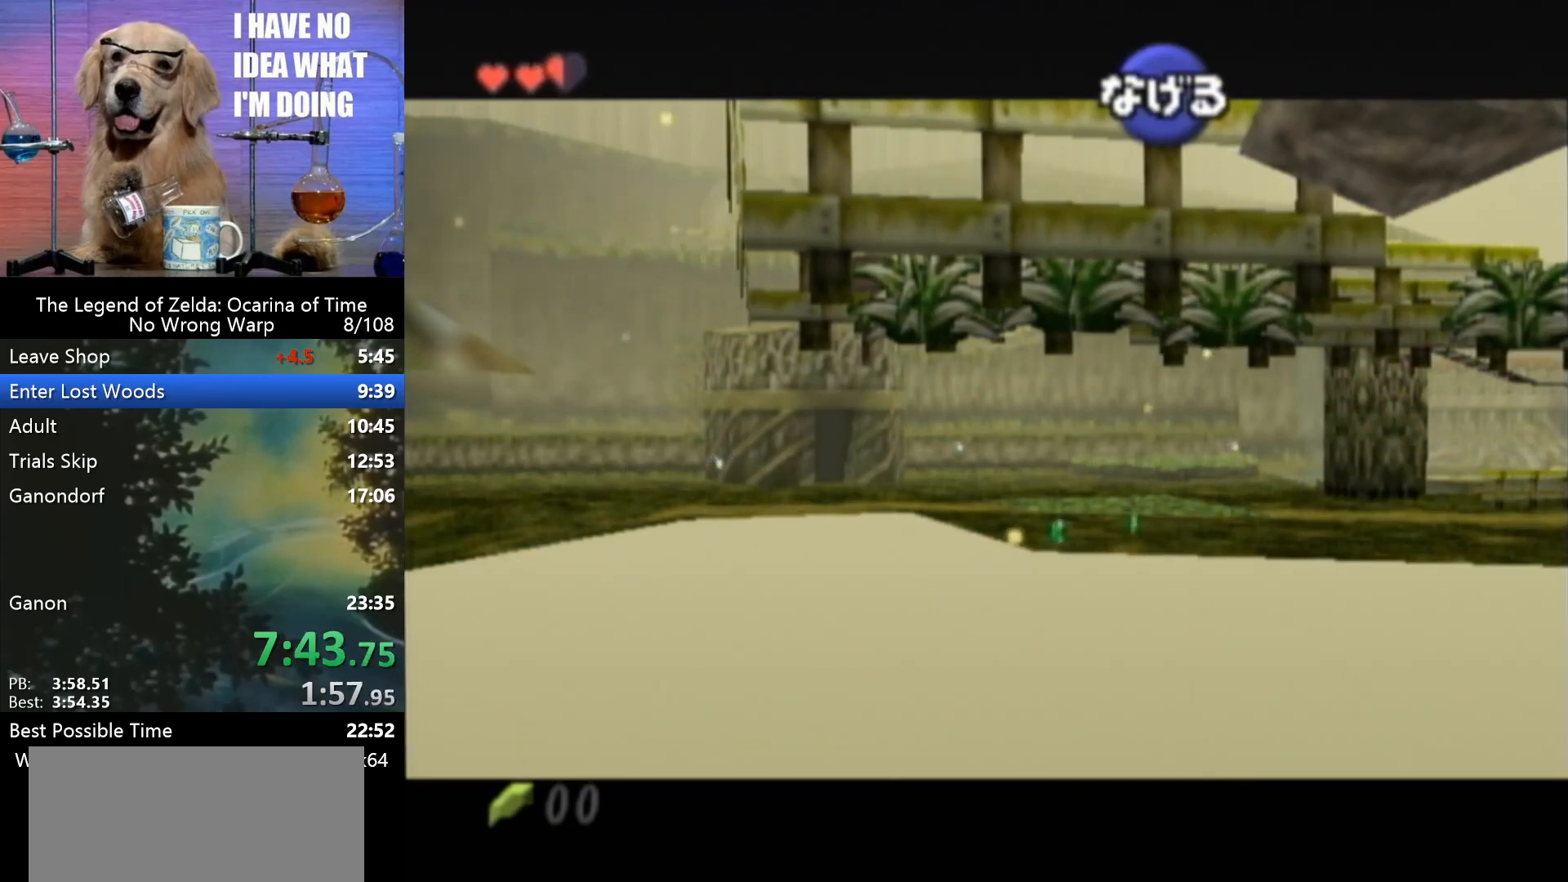
{"buttons": [], "left_stick": "right", "events": []}
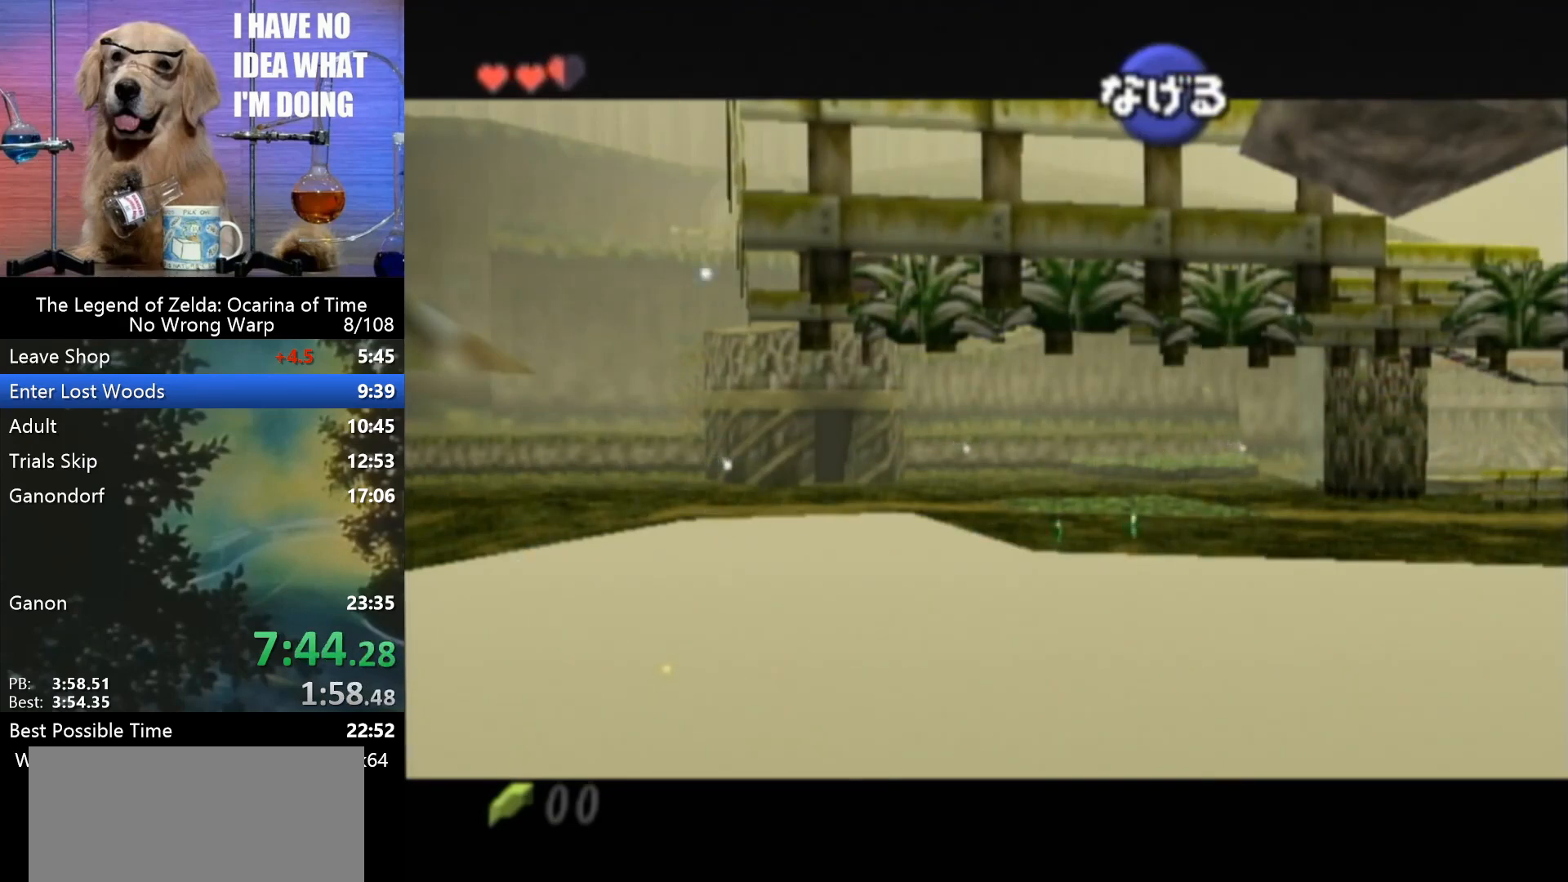
{"buttons": [], "left_stick": "right", "events": []}
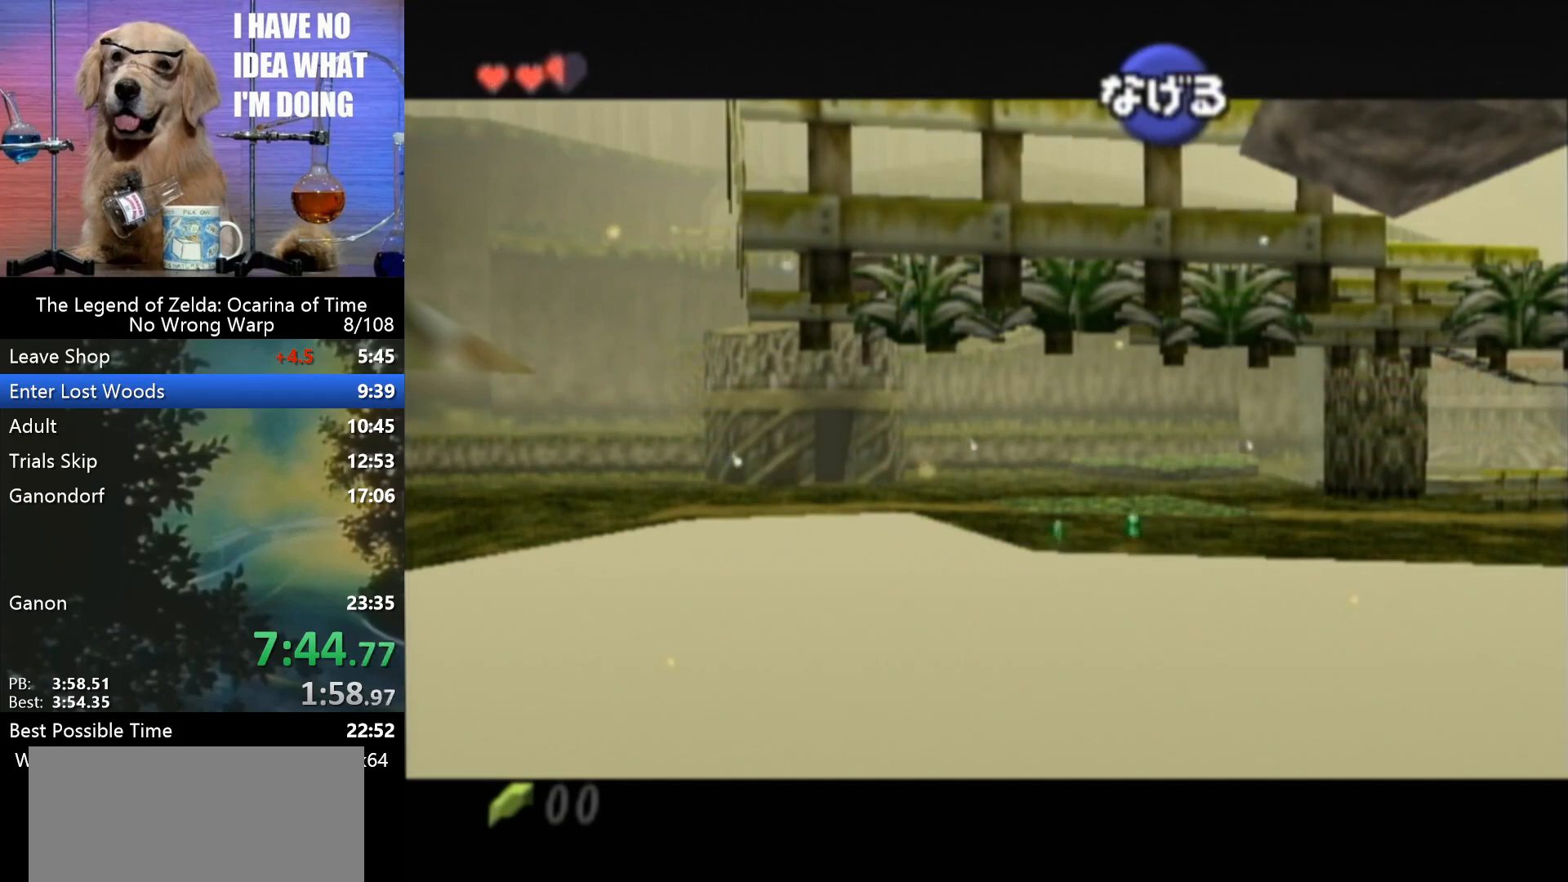
{"buttons": [], "left_stick": "right", "events": []}
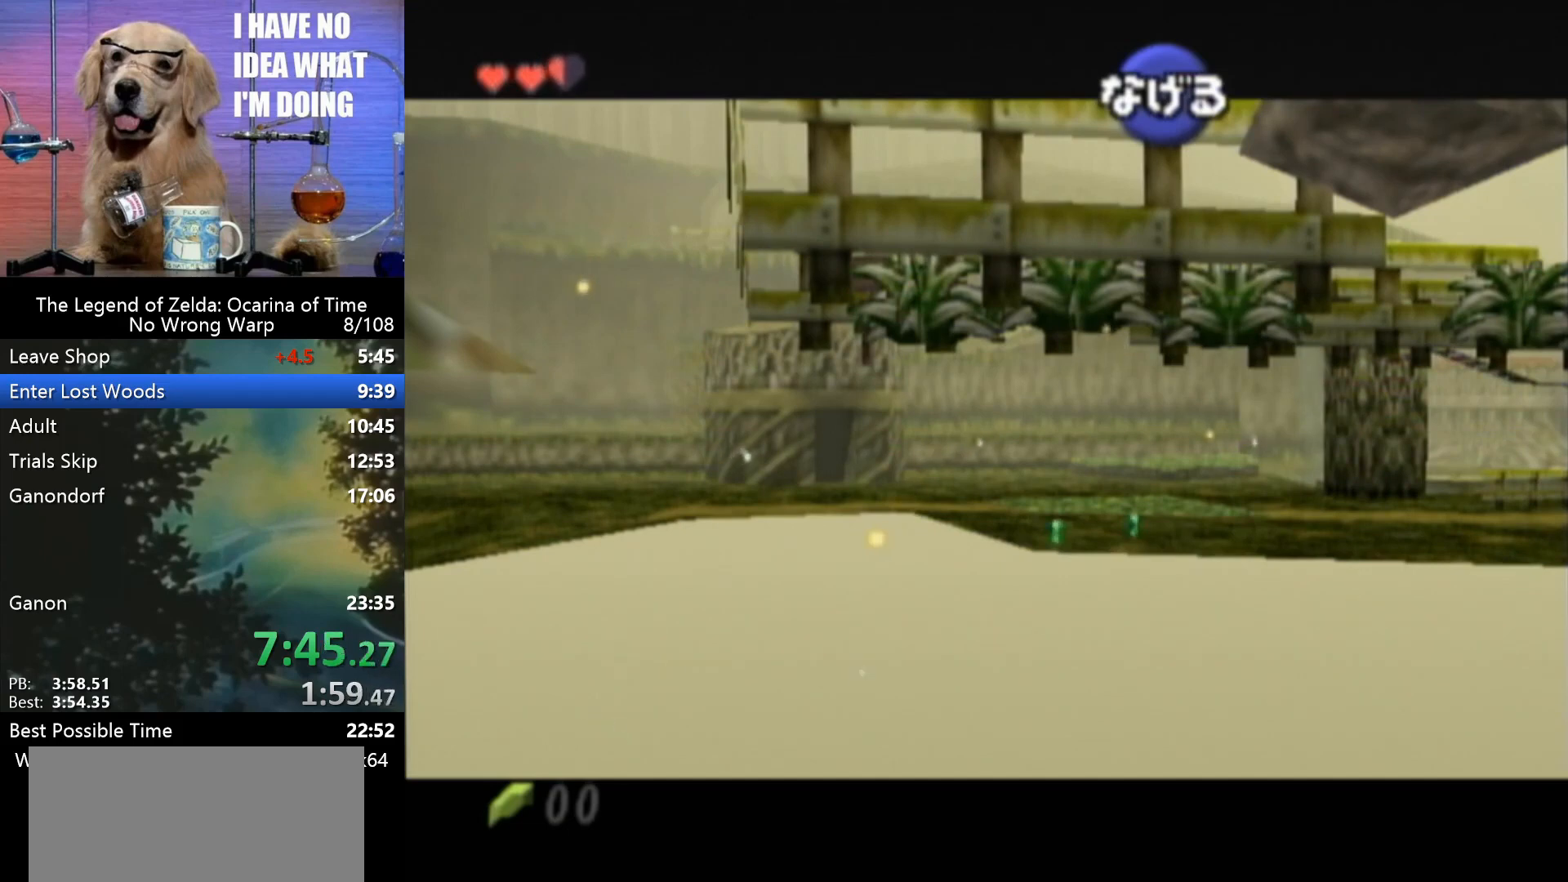
{"buttons": [], "left_stick": "right", "events": []}
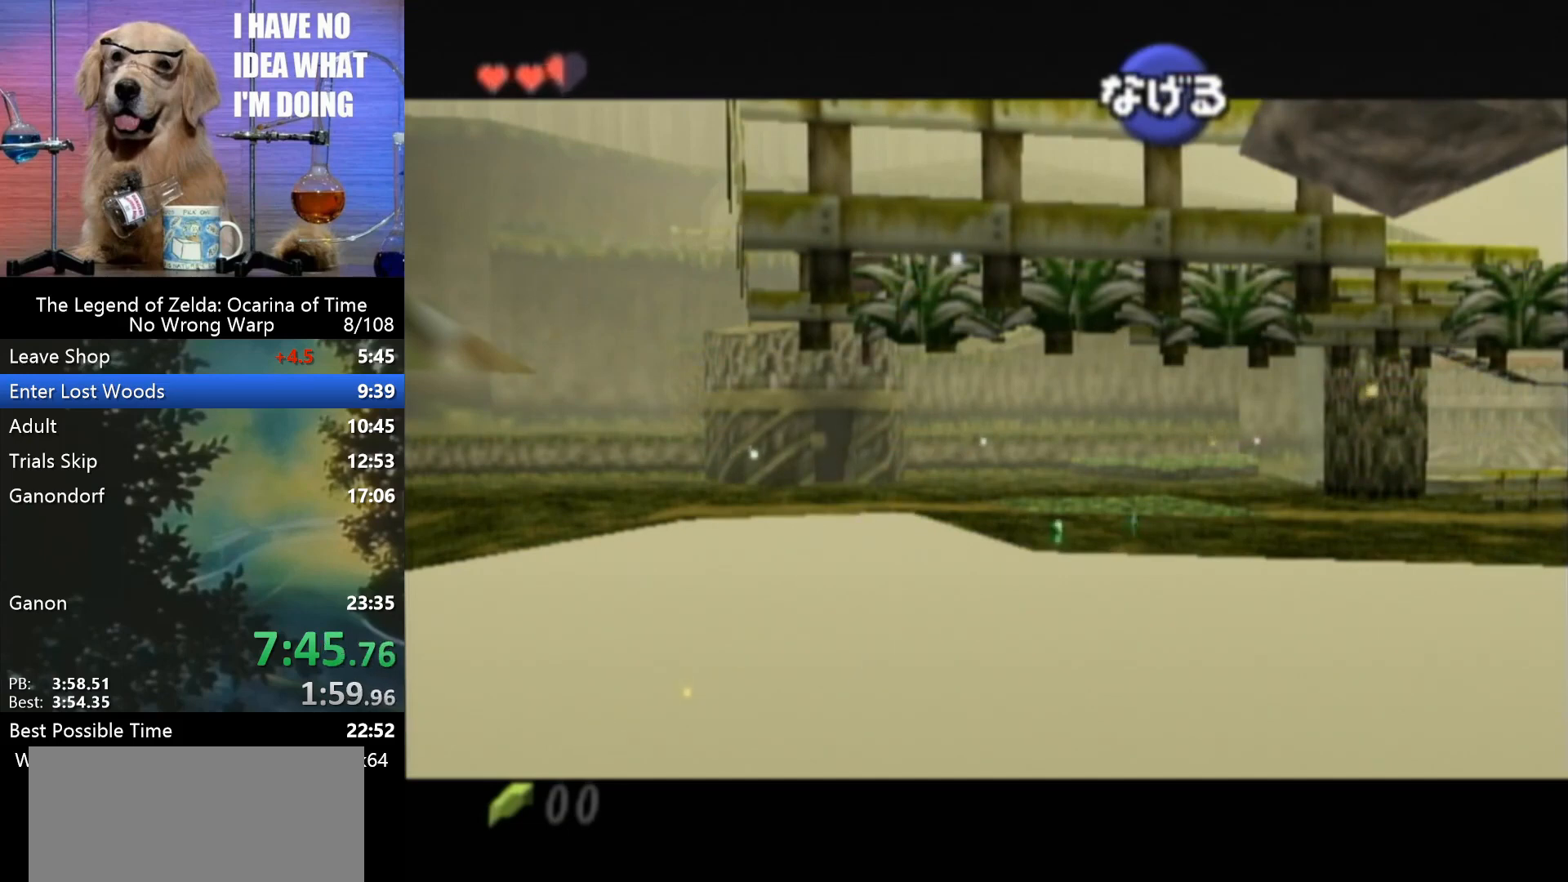
{"buttons": [], "left_stick": "right", "events": []}
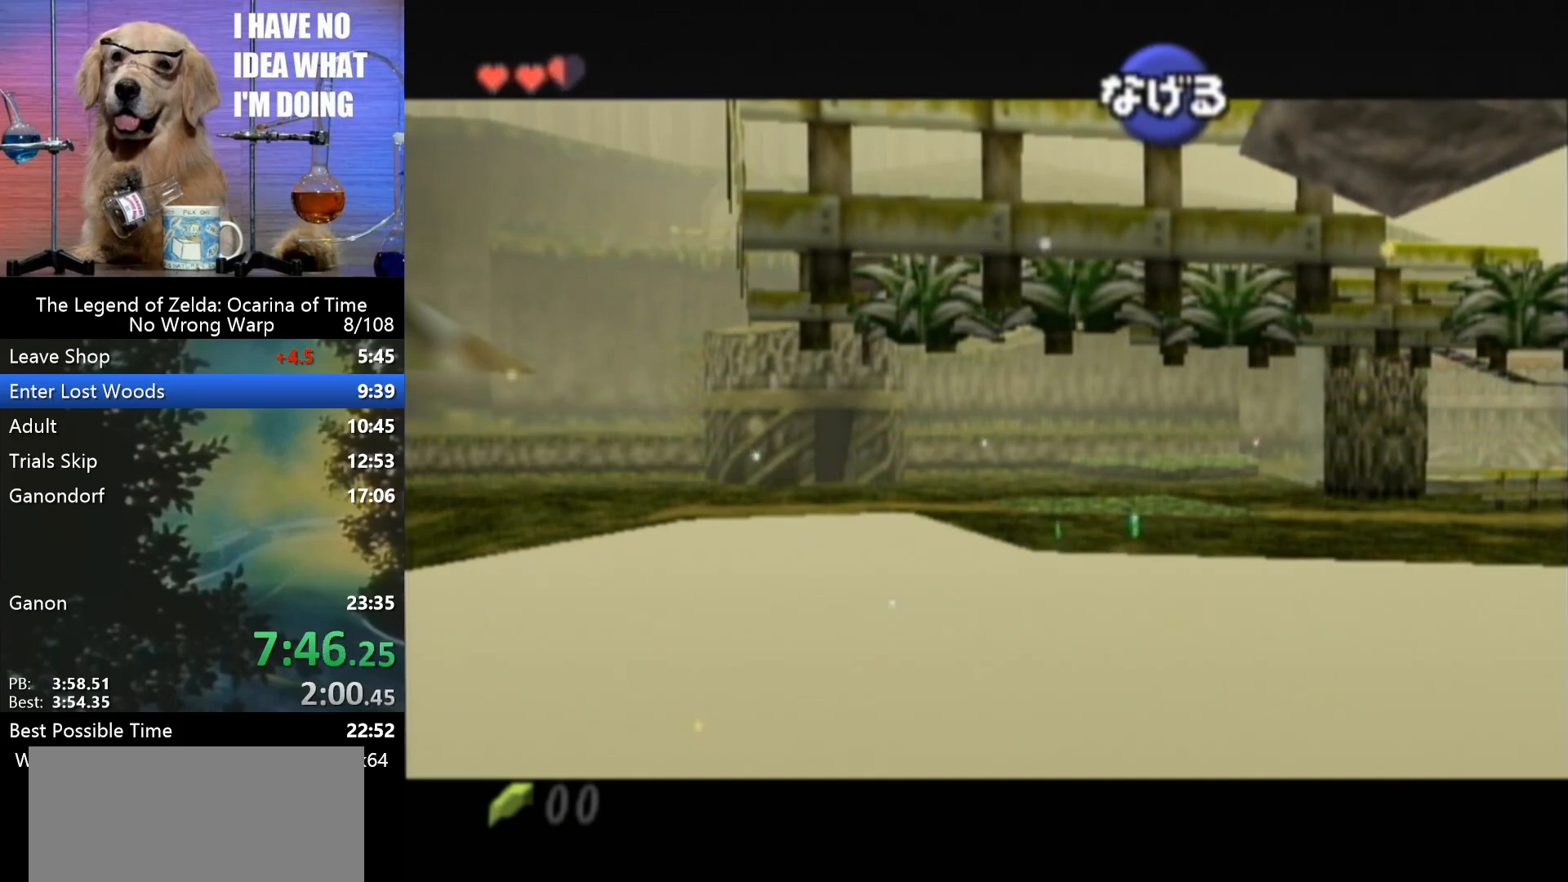
{"buttons": [], "left_stick": "right", "events": []}
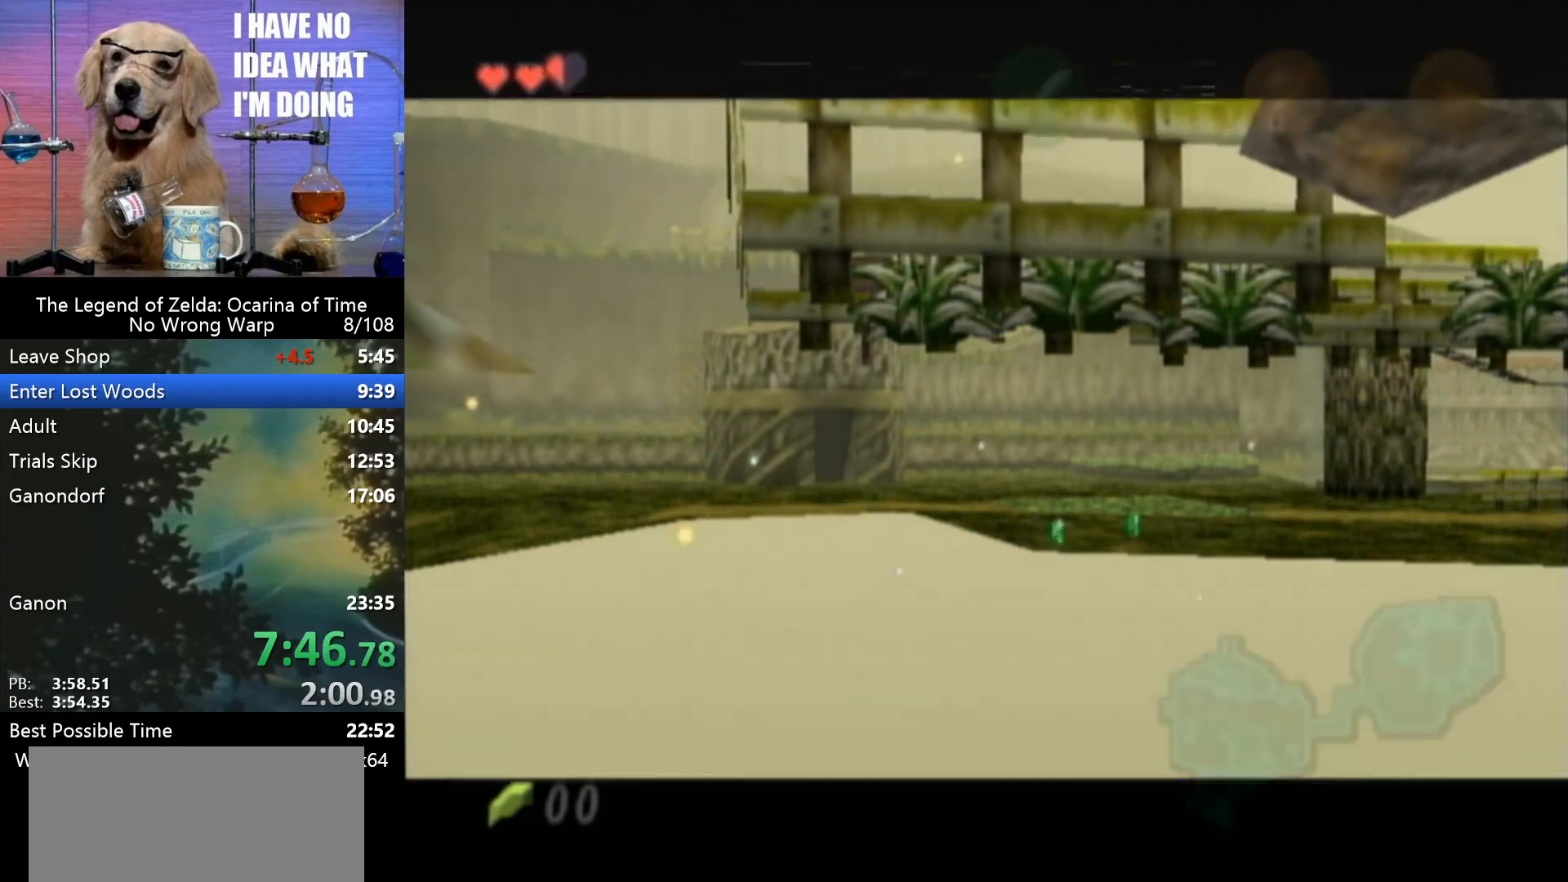
{"buttons": [], "left_stick": "center", "events": [[233, "left_stick", "center"]]}
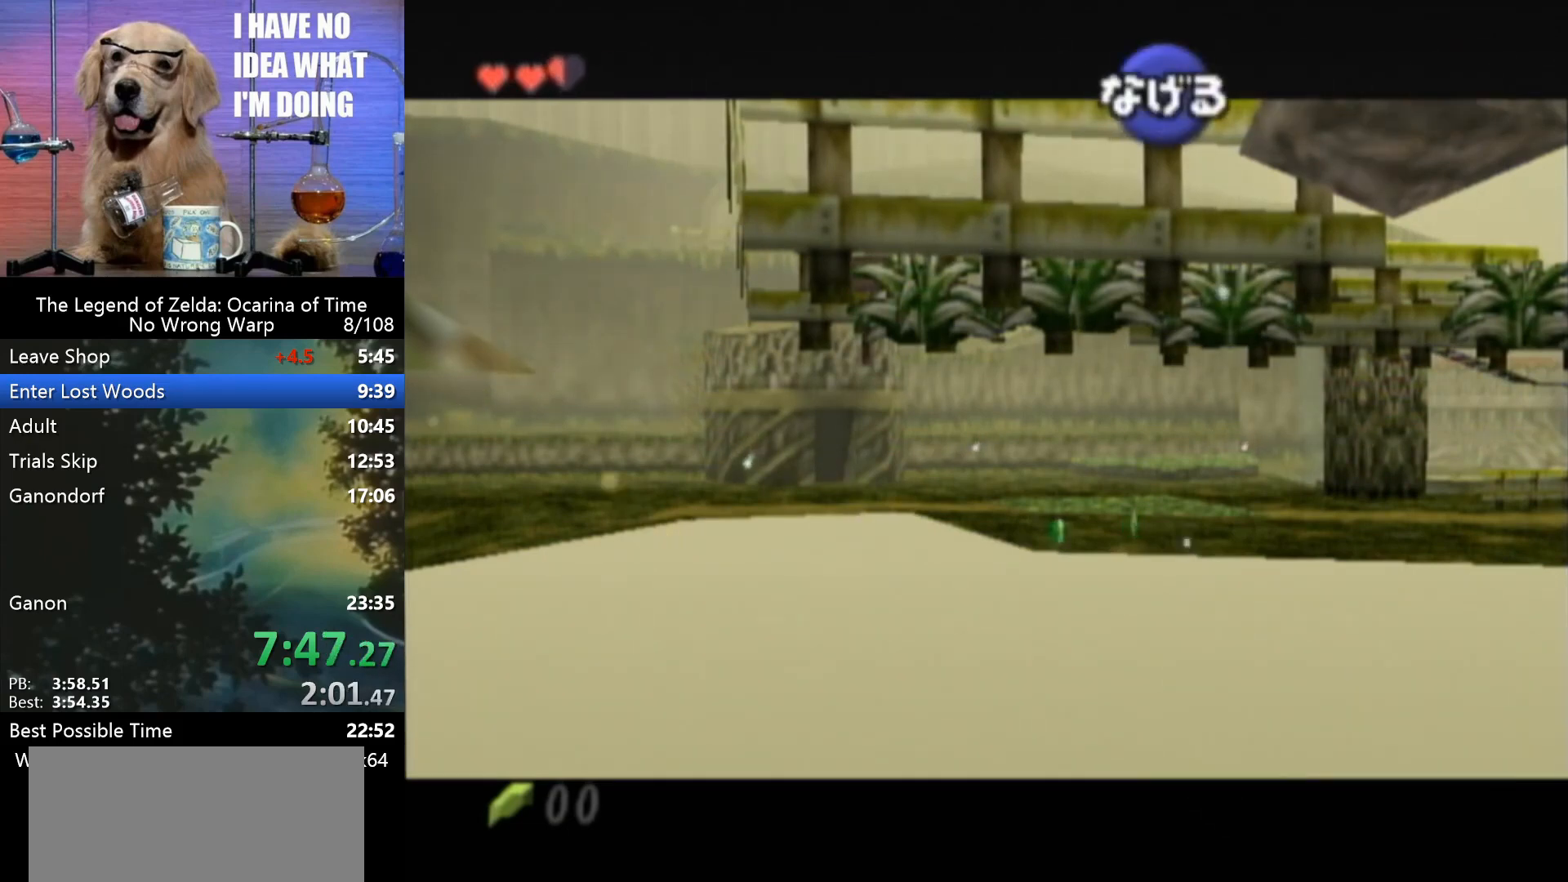
{"buttons": [], "left_stick": "down-right", "events": [[467, "left_stick", "down-right"]]}
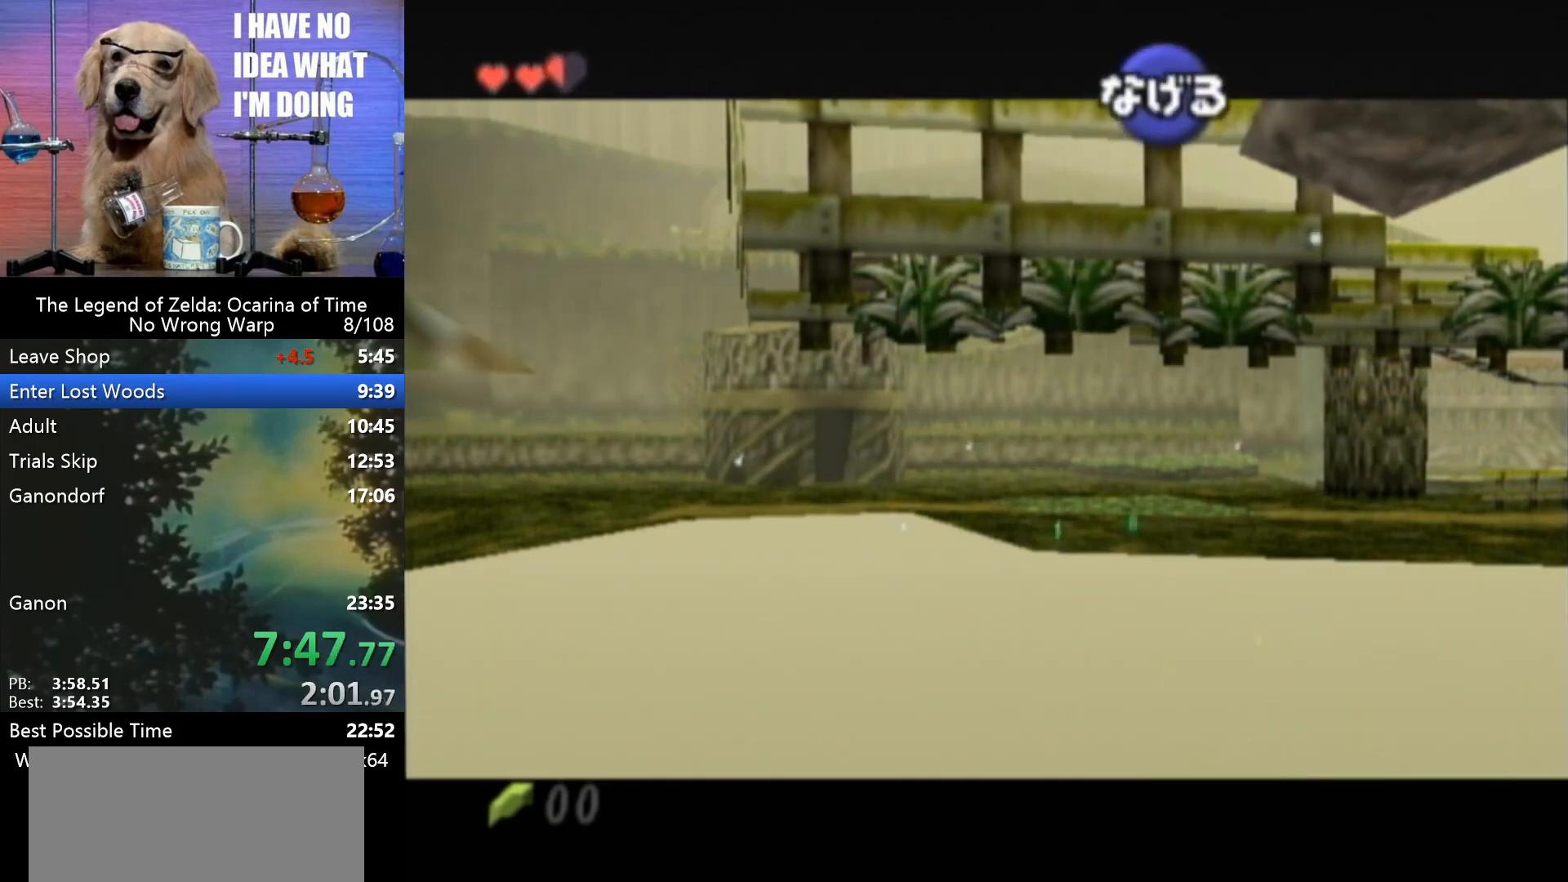
{"buttons": [], "left_stick": "down-right", "events": []}
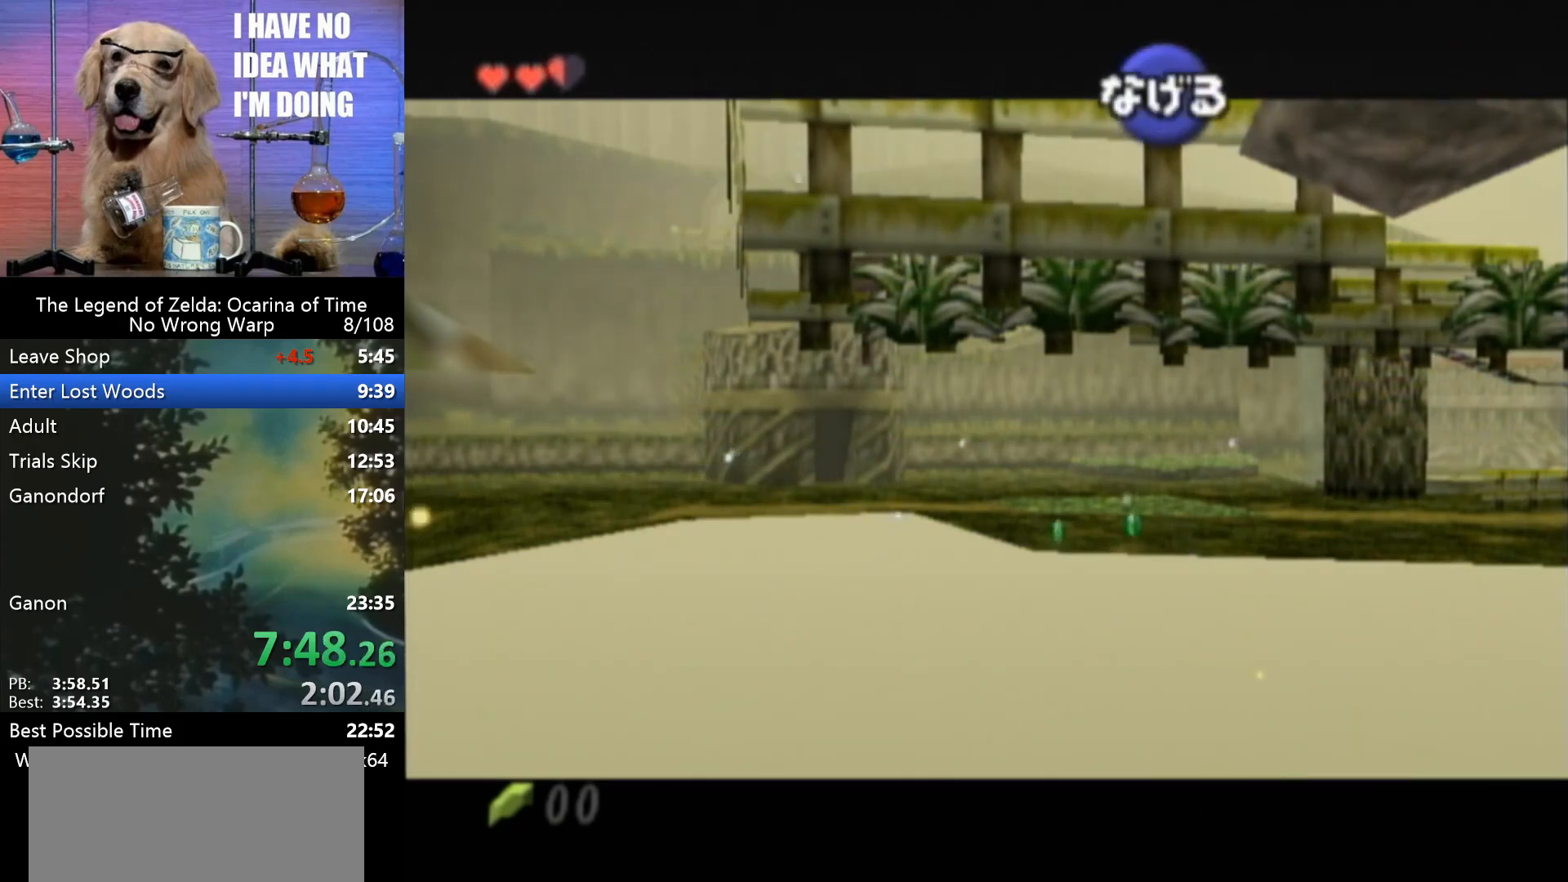
{"buttons": [], "left_stick": "down-right", "events": []}
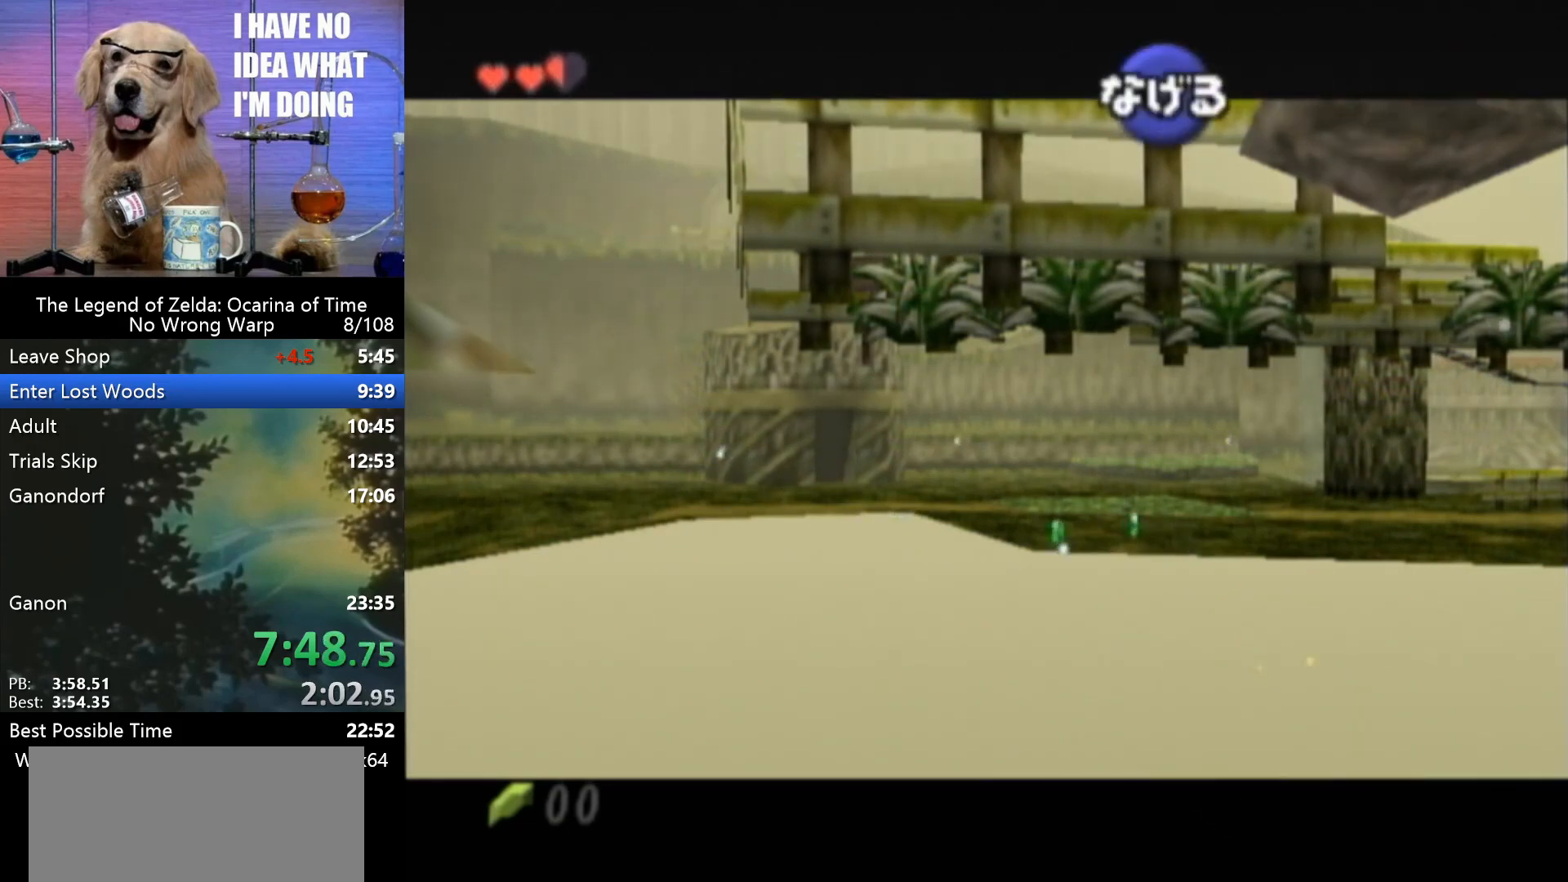
{"buttons": [], "left_stick": "down-right", "events": []}
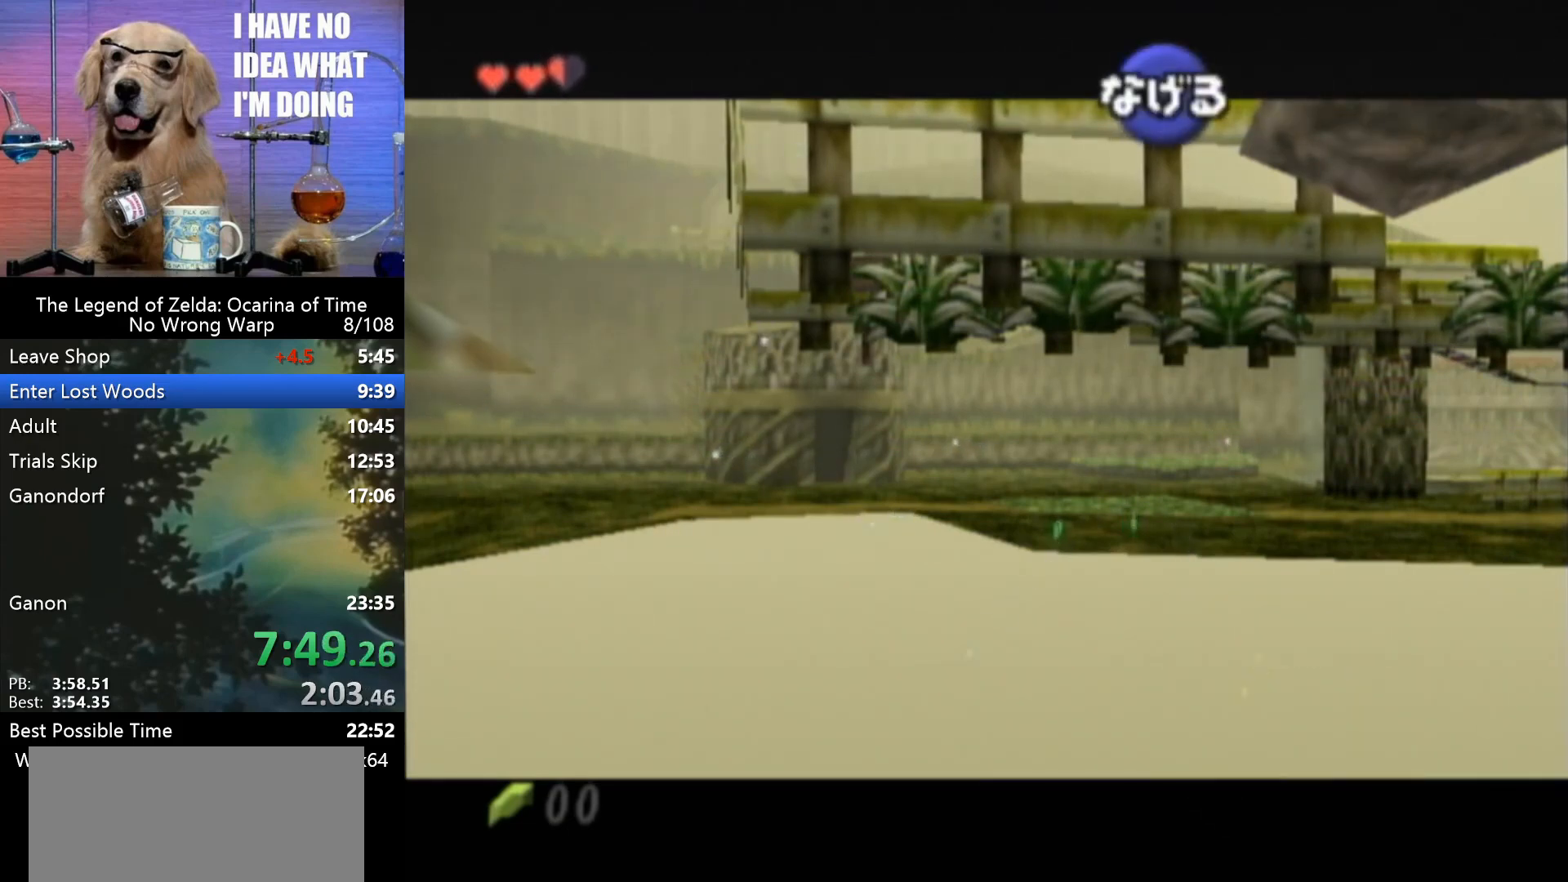
{"buttons": [], "left_stick": "down-right", "events": []}
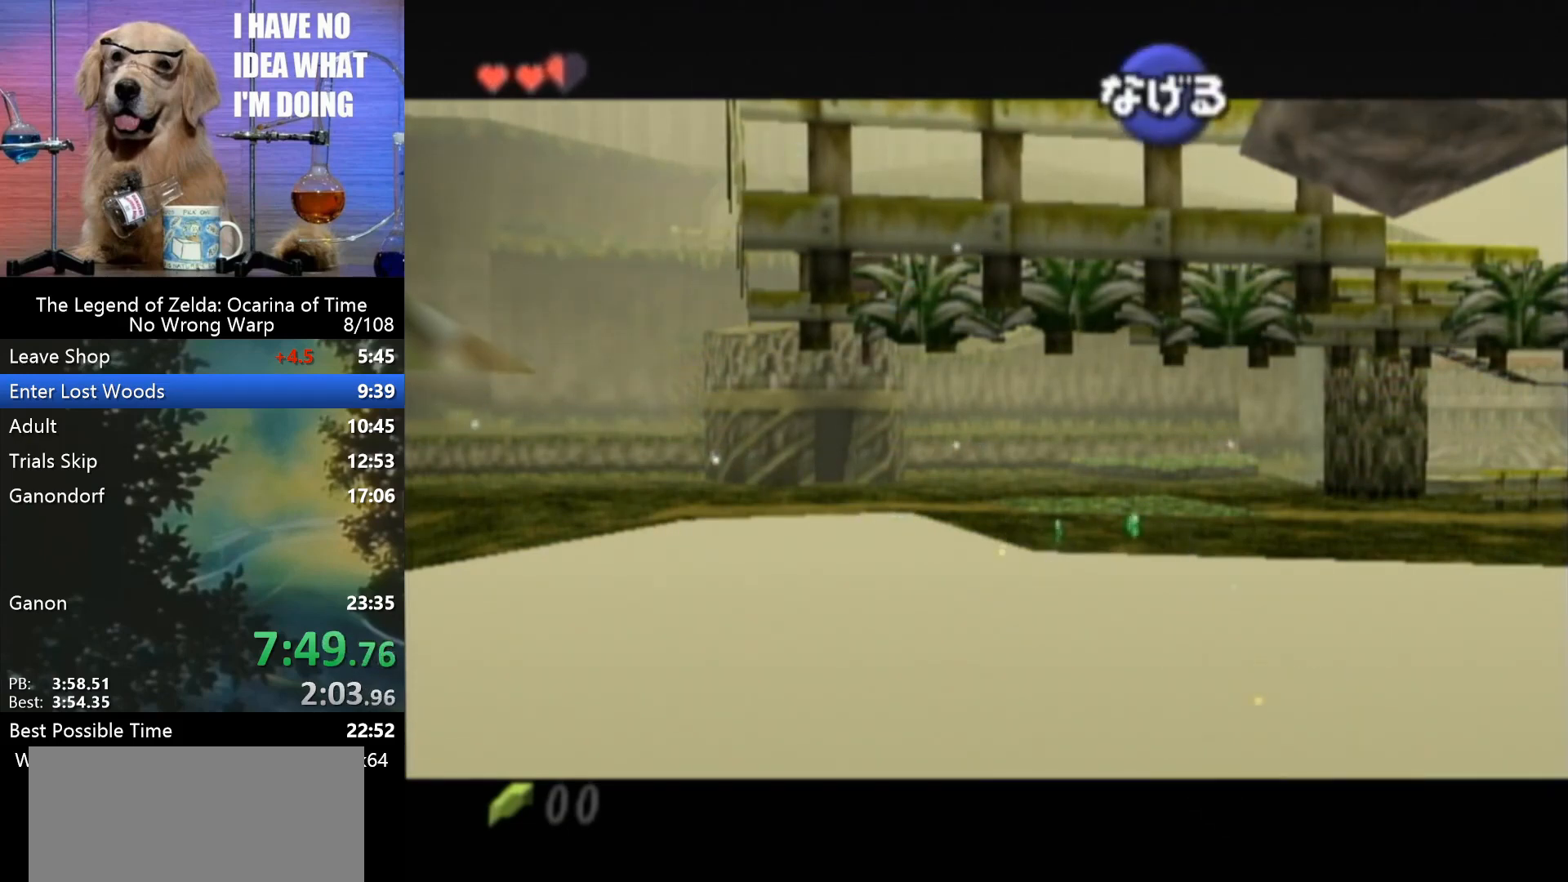
{"buttons": [], "left_stick": "down-right", "events": []}
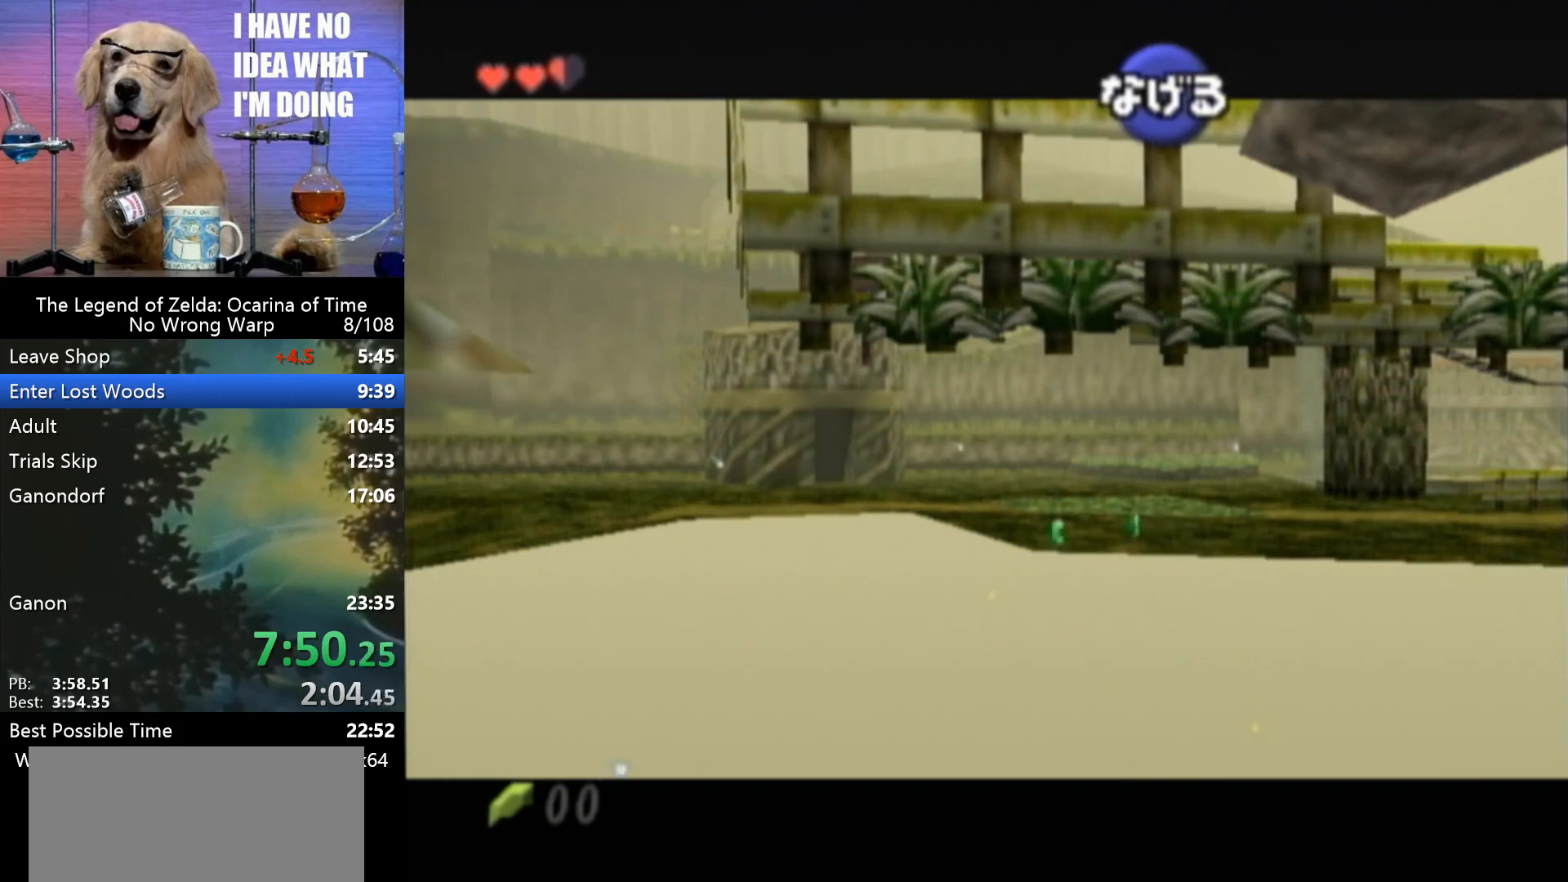
{"buttons": [], "left_stick": "down-right", "events": []}
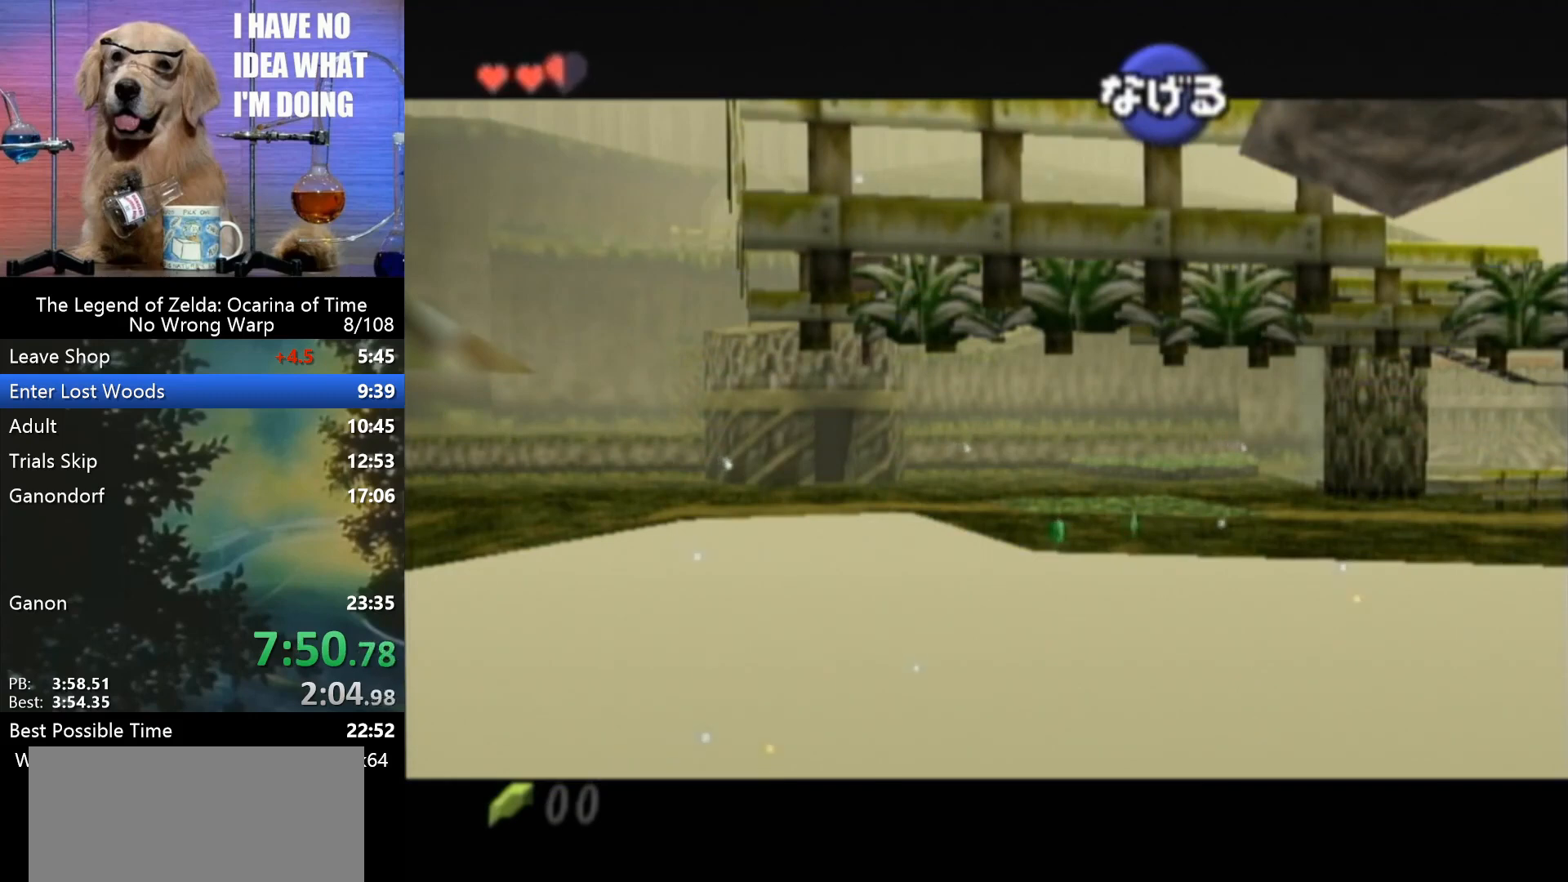
{"buttons": [], "left_stick": "down-right", "events": []}
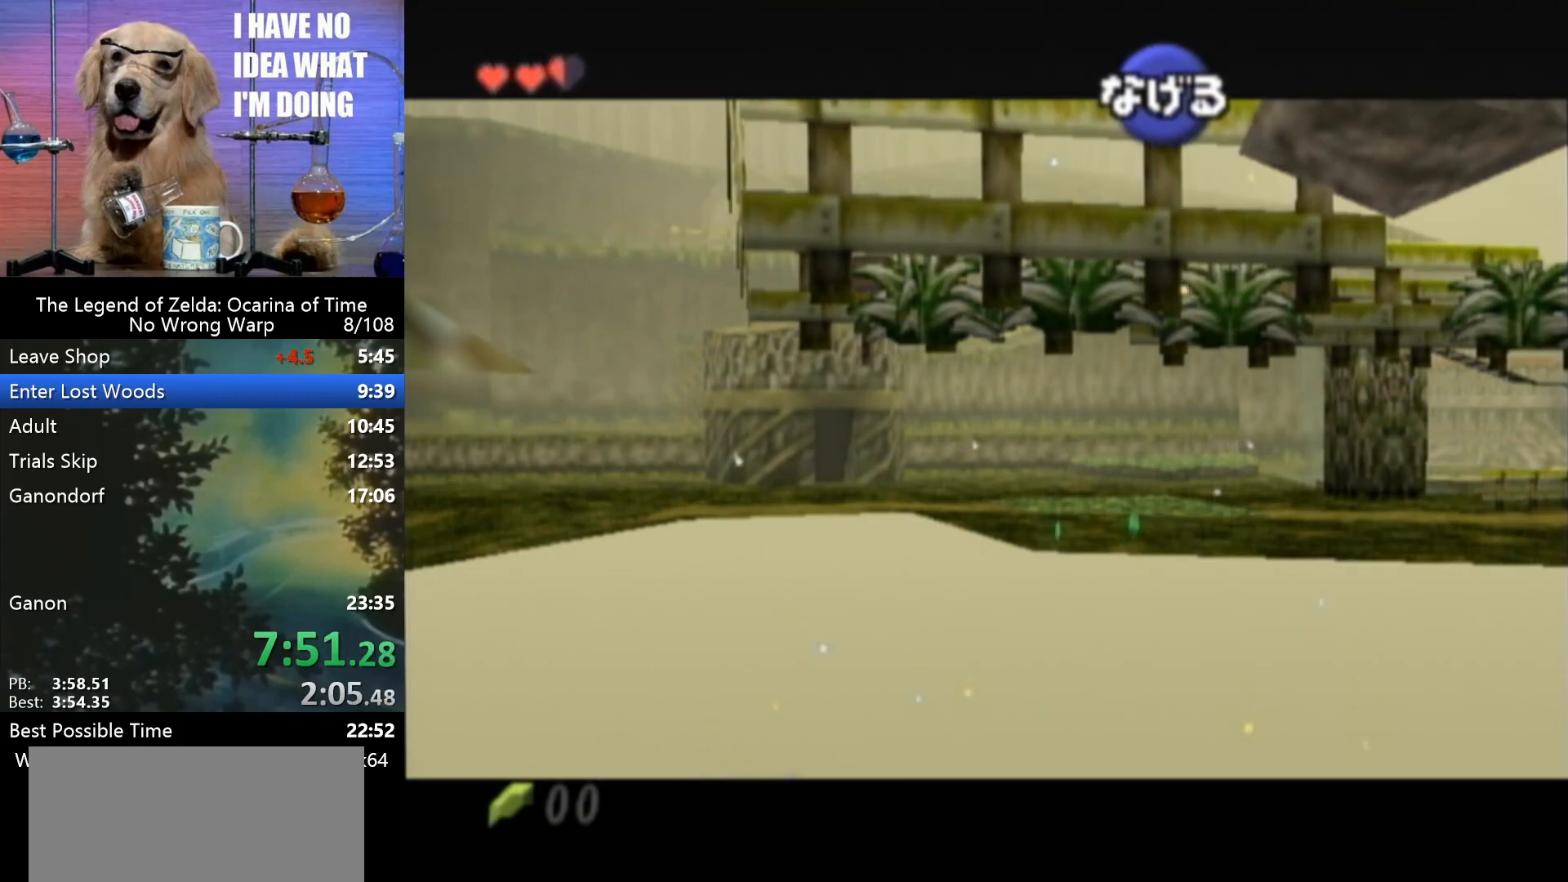
{"buttons": [], "left_stick": "down-right", "events": []}
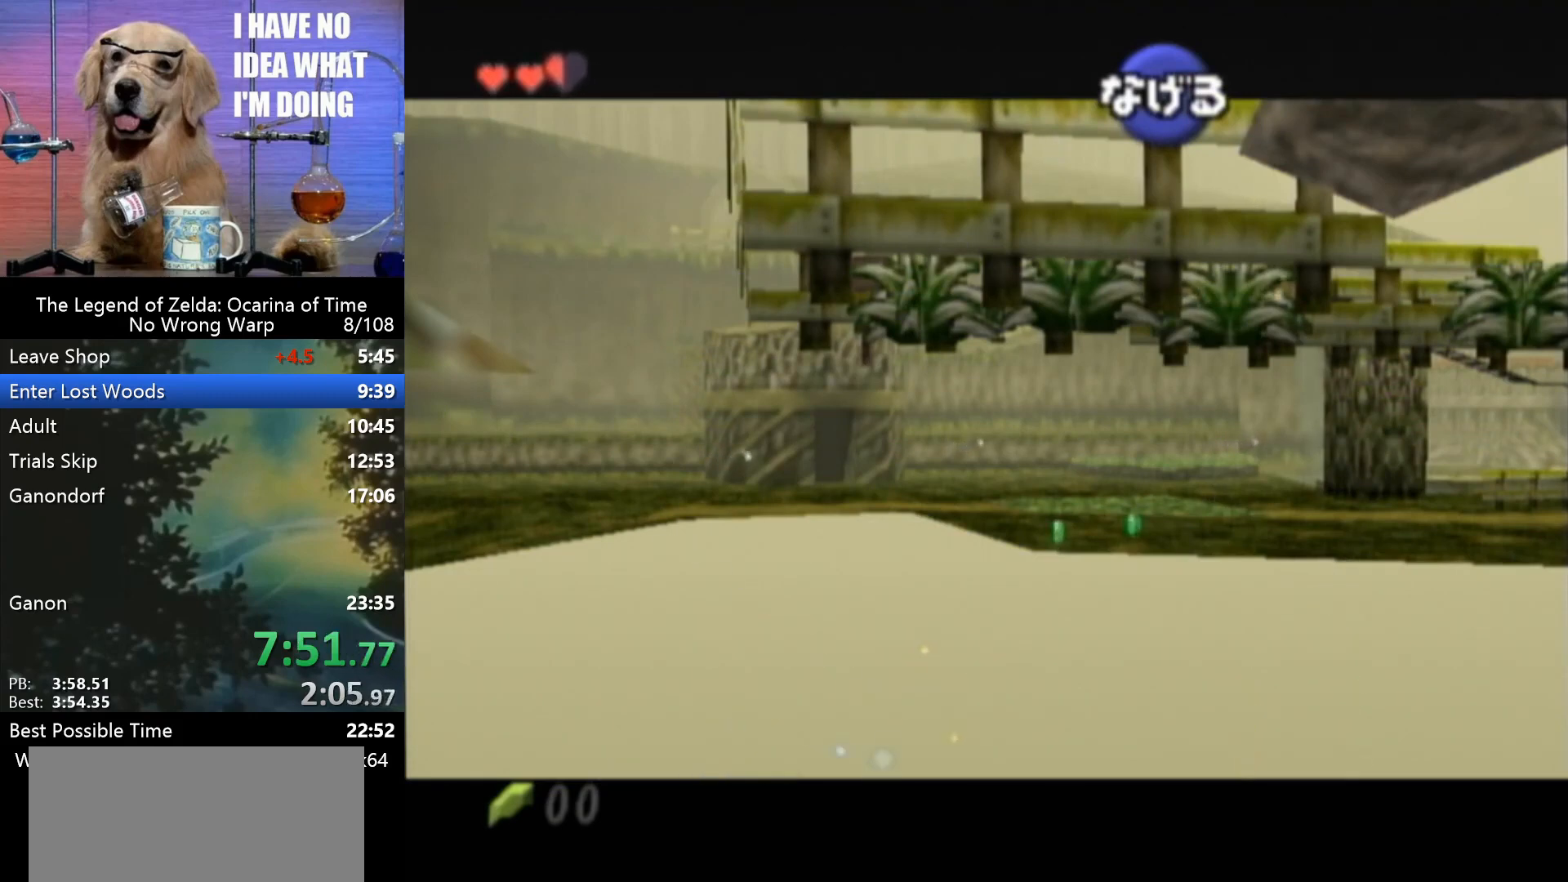
{"buttons": [], "left_stick": "down-right", "events": []}
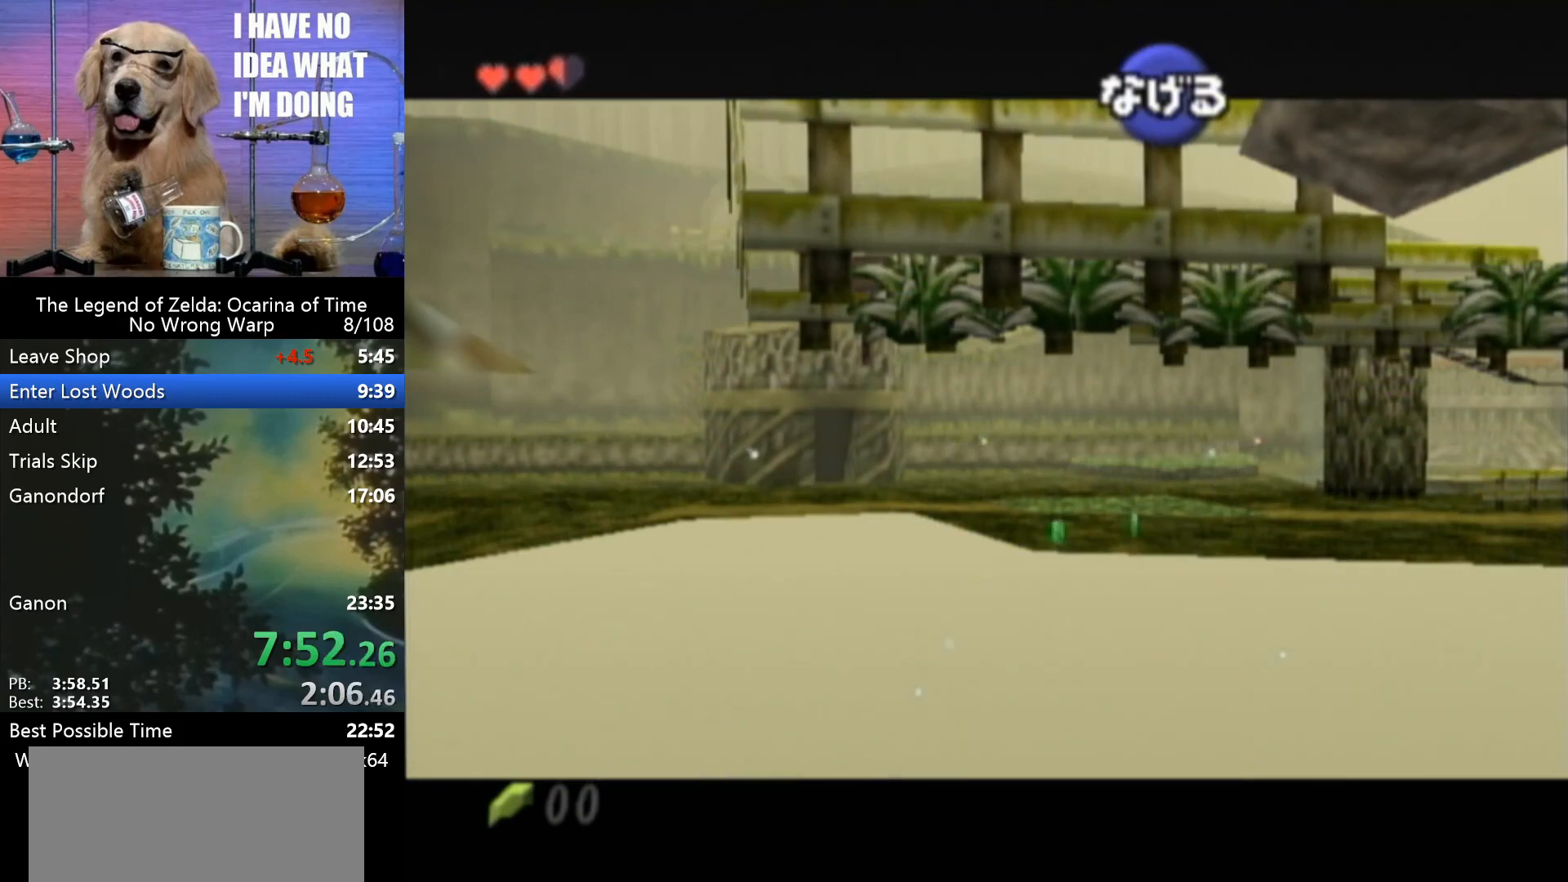
{"buttons": [], "left_stick": "center", "events": [[500, "left_stick", "center"]]}
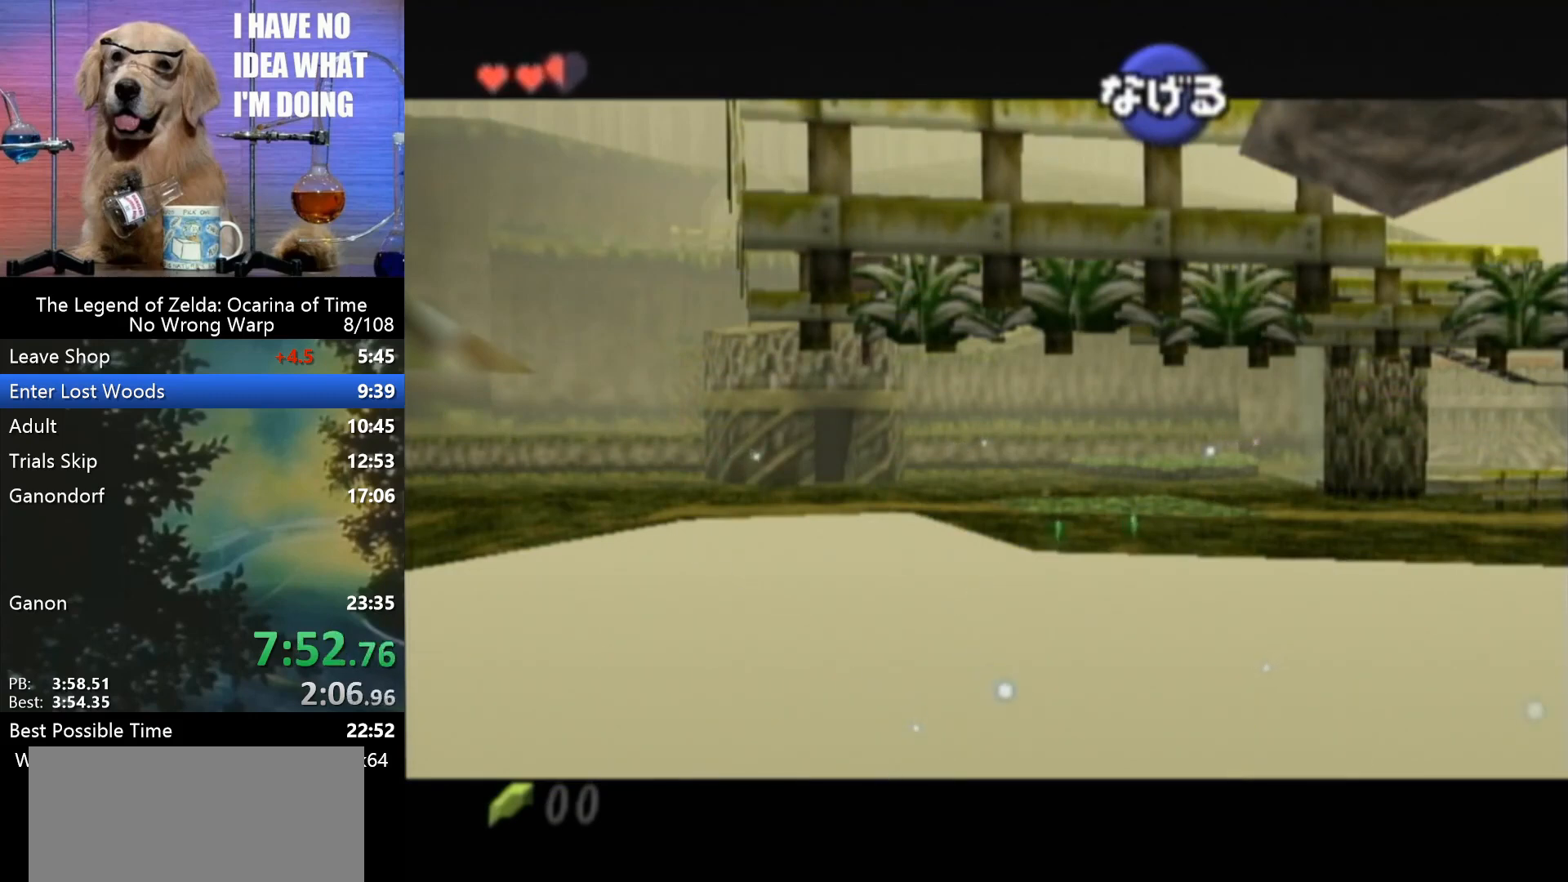
{"buttons": [], "left_stick": "up-right", "events": [[267, "left_stick", "up-right"]]}
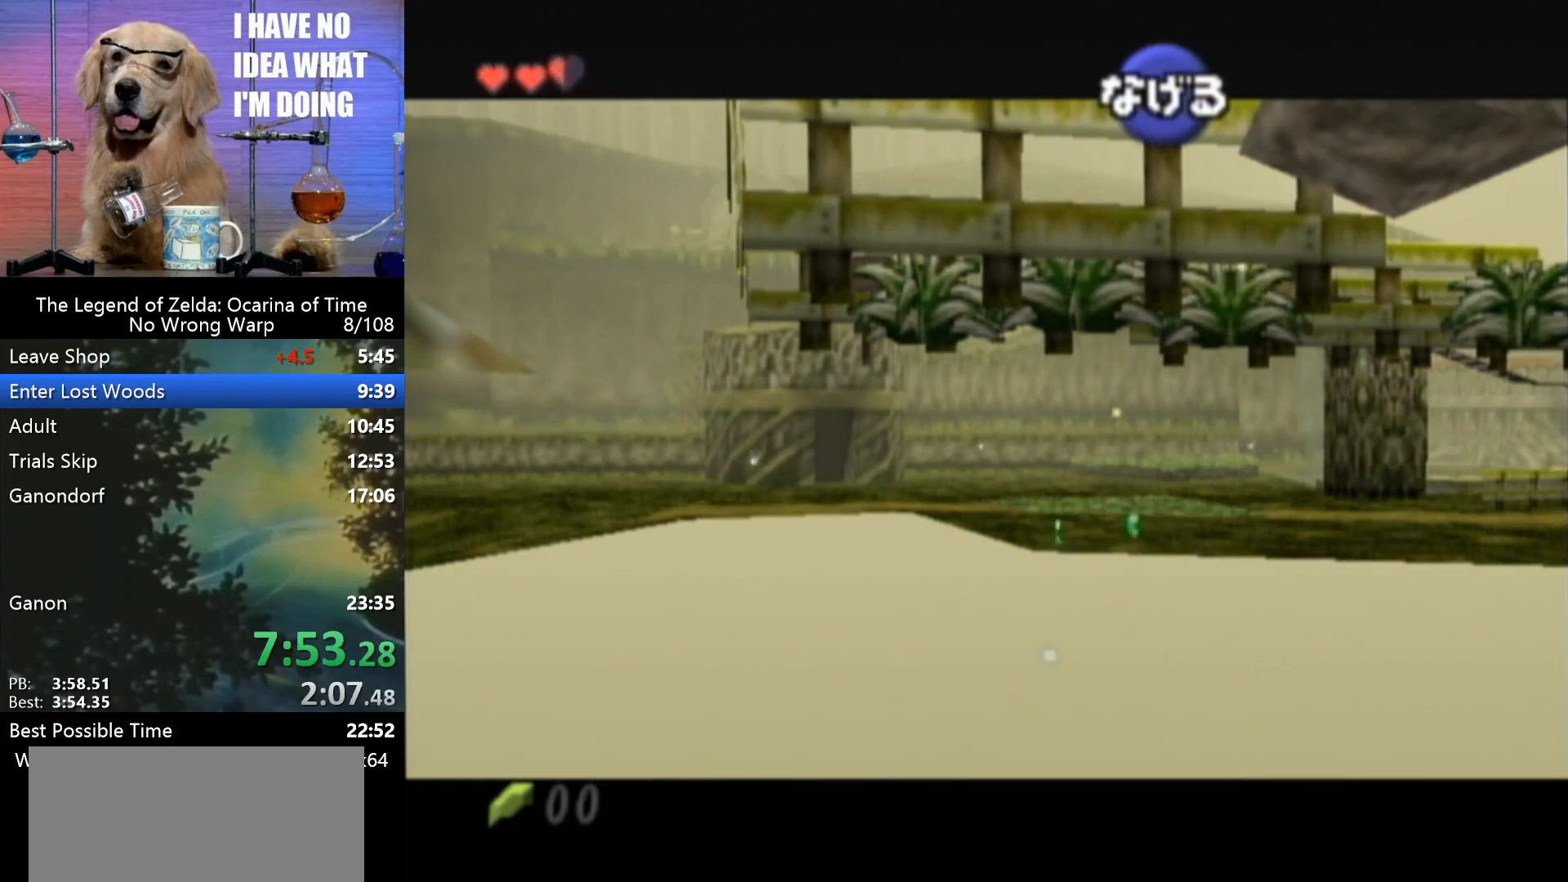
{"buttons": [], "left_stick": "up-right", "events": []}
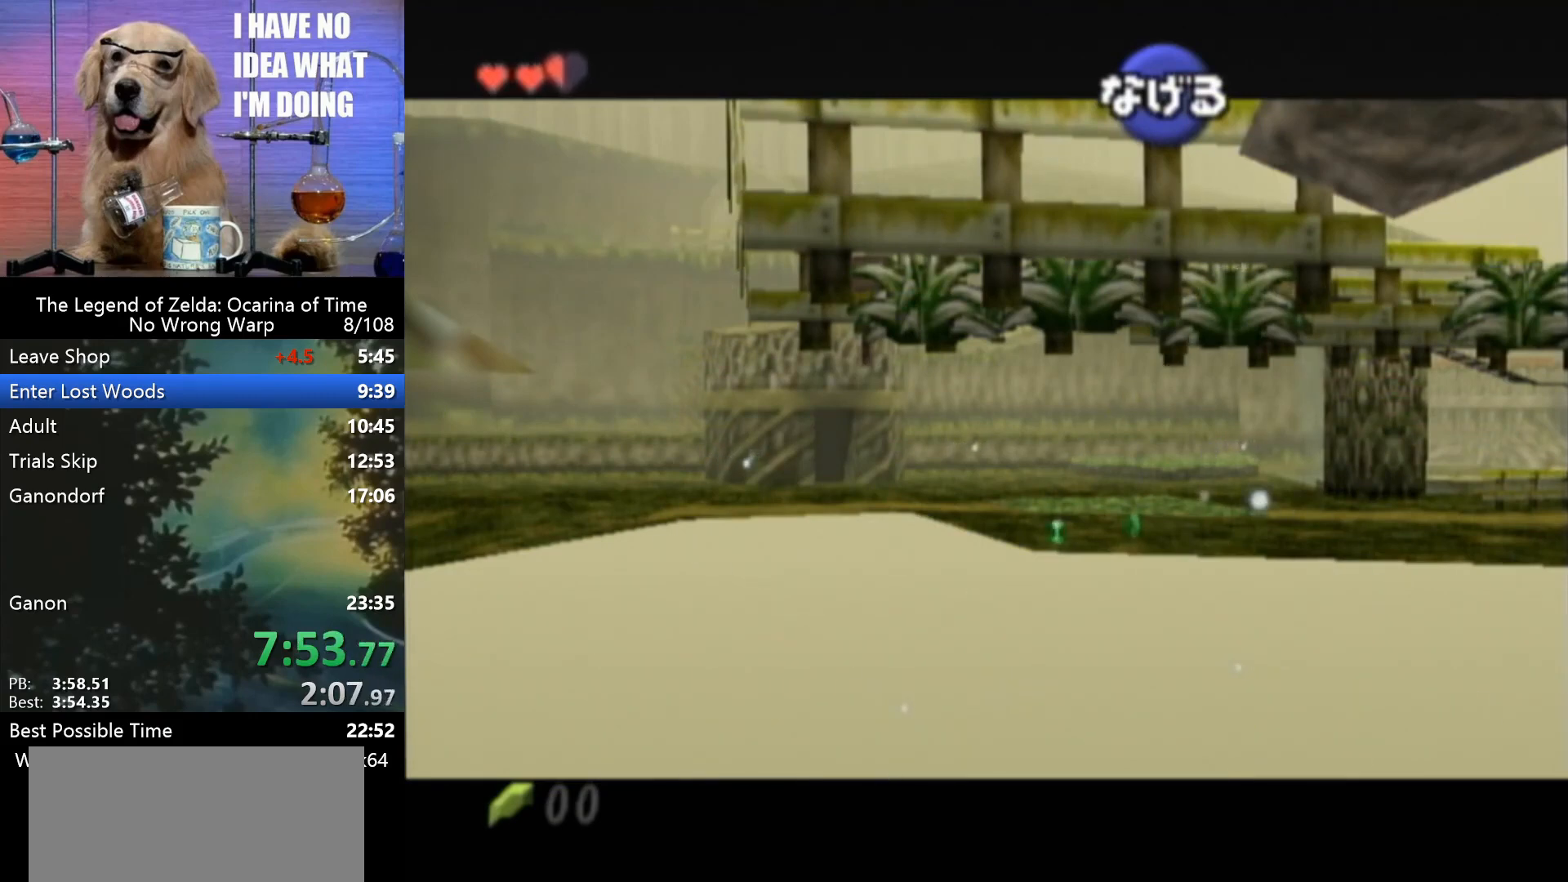
{"buttons": [], "left_stick": "up-right", "events": []}
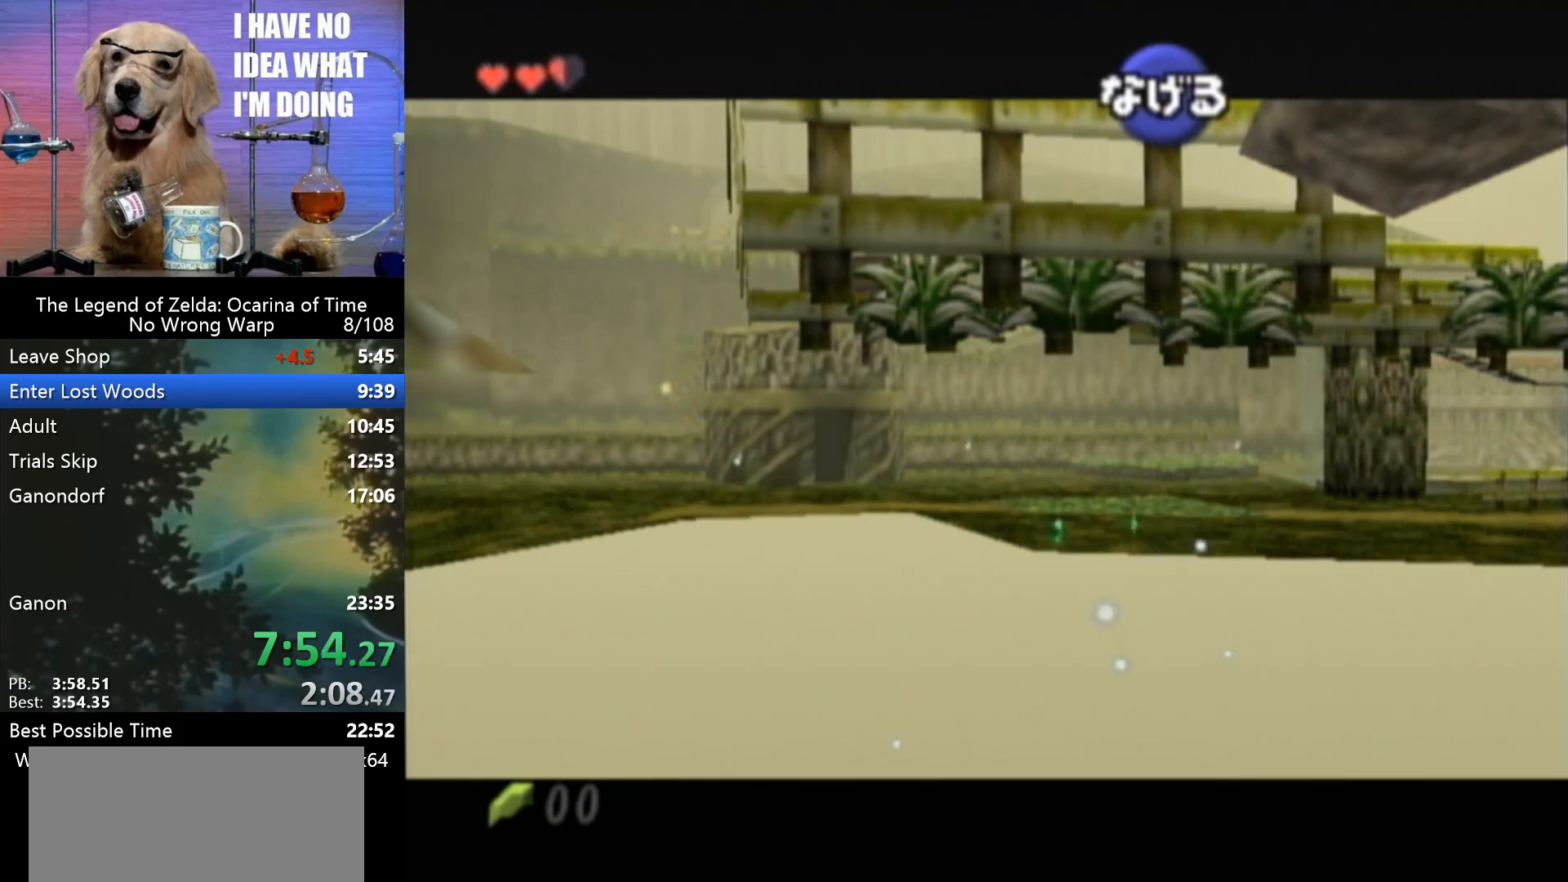
{"buttons": [], "left_stick": "up-right", "events": []}